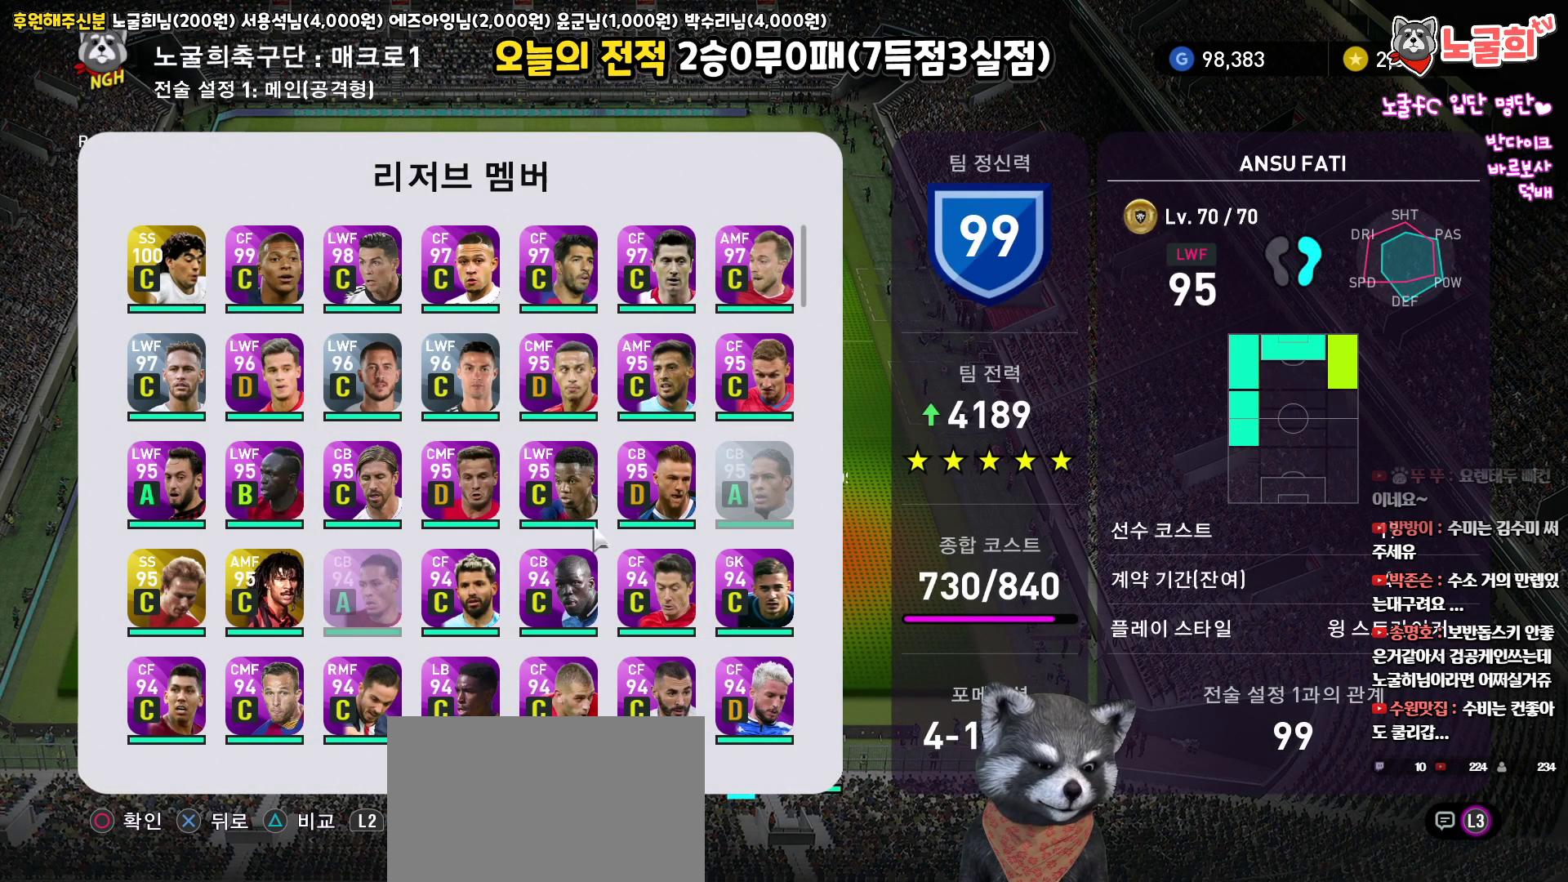
Gameplay with a controller (PlayStation layout); each line is a JSON object with the inputs held at the frame after it. "events" lists button and stick changes between this image and that frame as [ms after this image, input, new state], when the widget could be followed in between.
{"buttons": [], "left_stick": "center", "right_stick": "up", "events": [[83, "SQUARE", "down"], [217, "SQUARE", "up"]]}
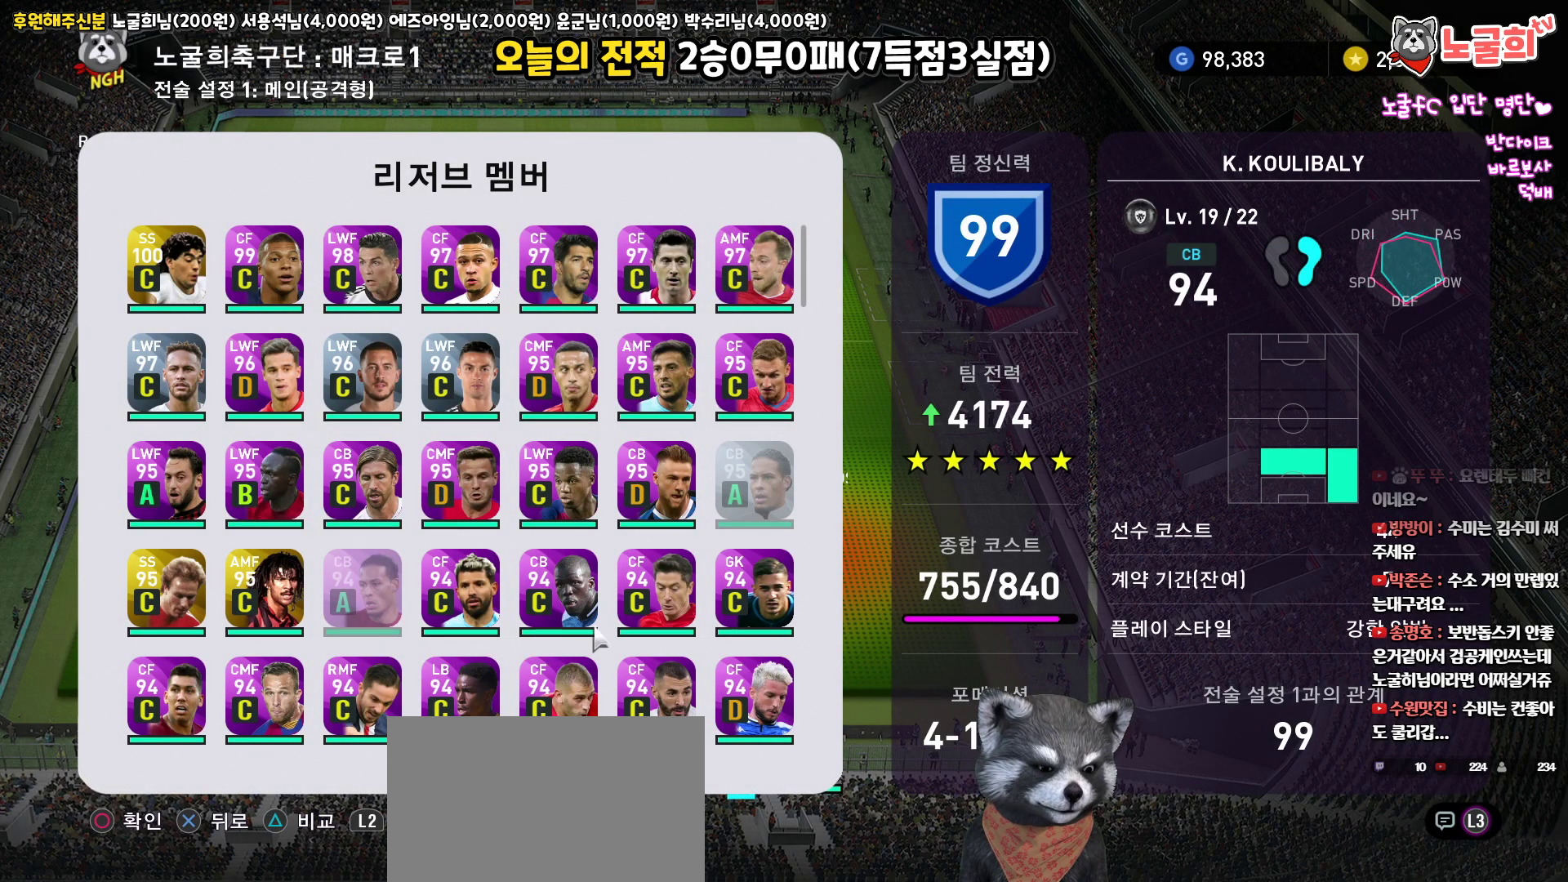
{"buttons": [], "left_stick": "center", "right_stick": "up", "events": []}
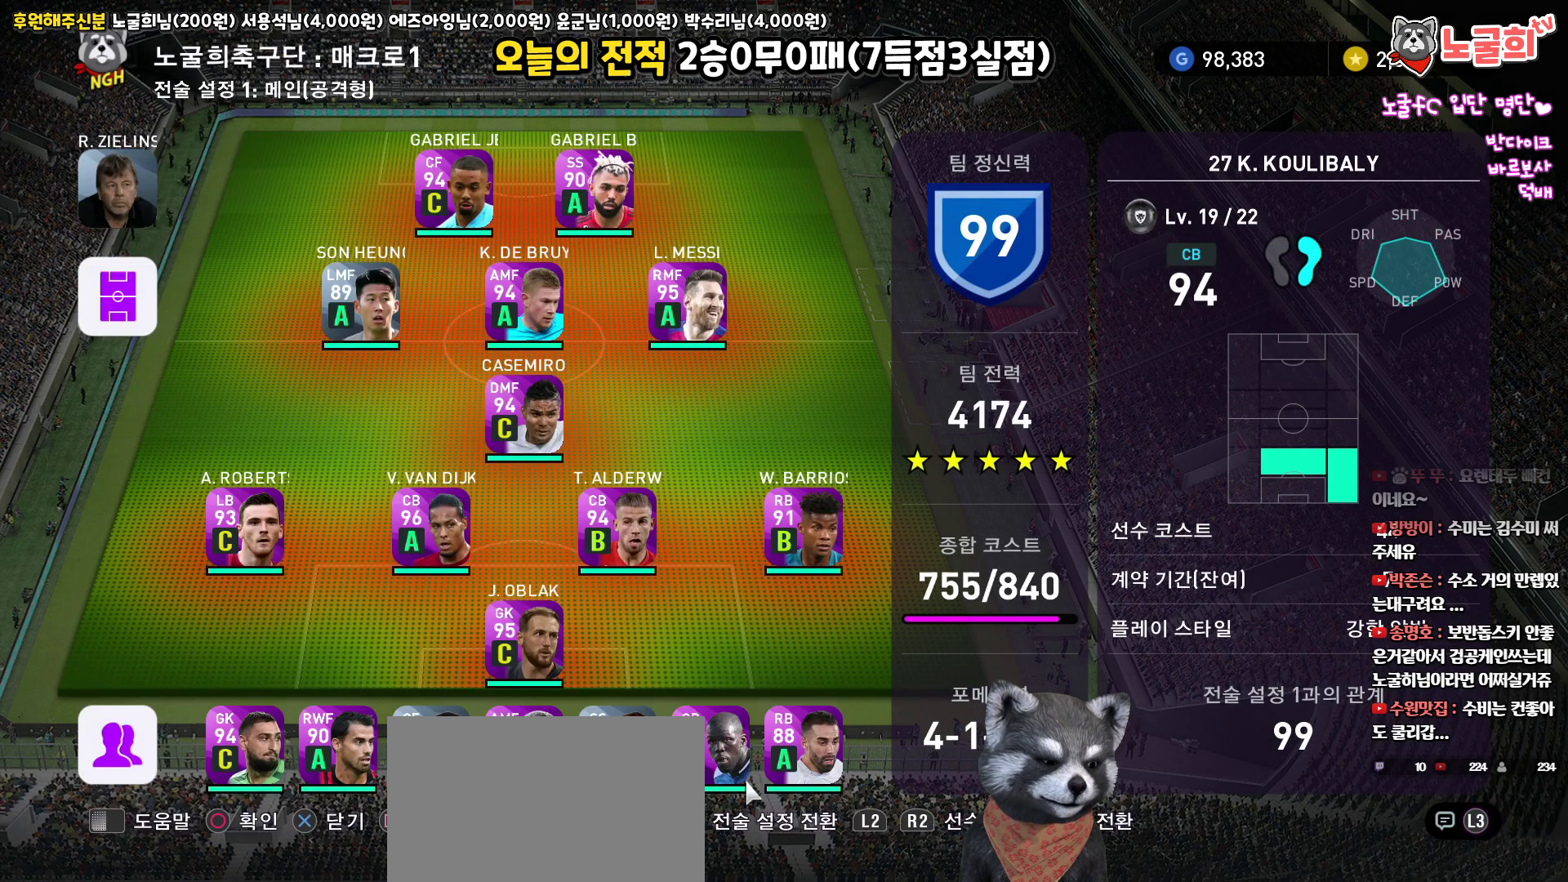
{"buttons": [], "left_stick": "center", "right_stick": "up", "events": [[367, "SQUARE", "down"], [467, "SQUARE", "up"]]}
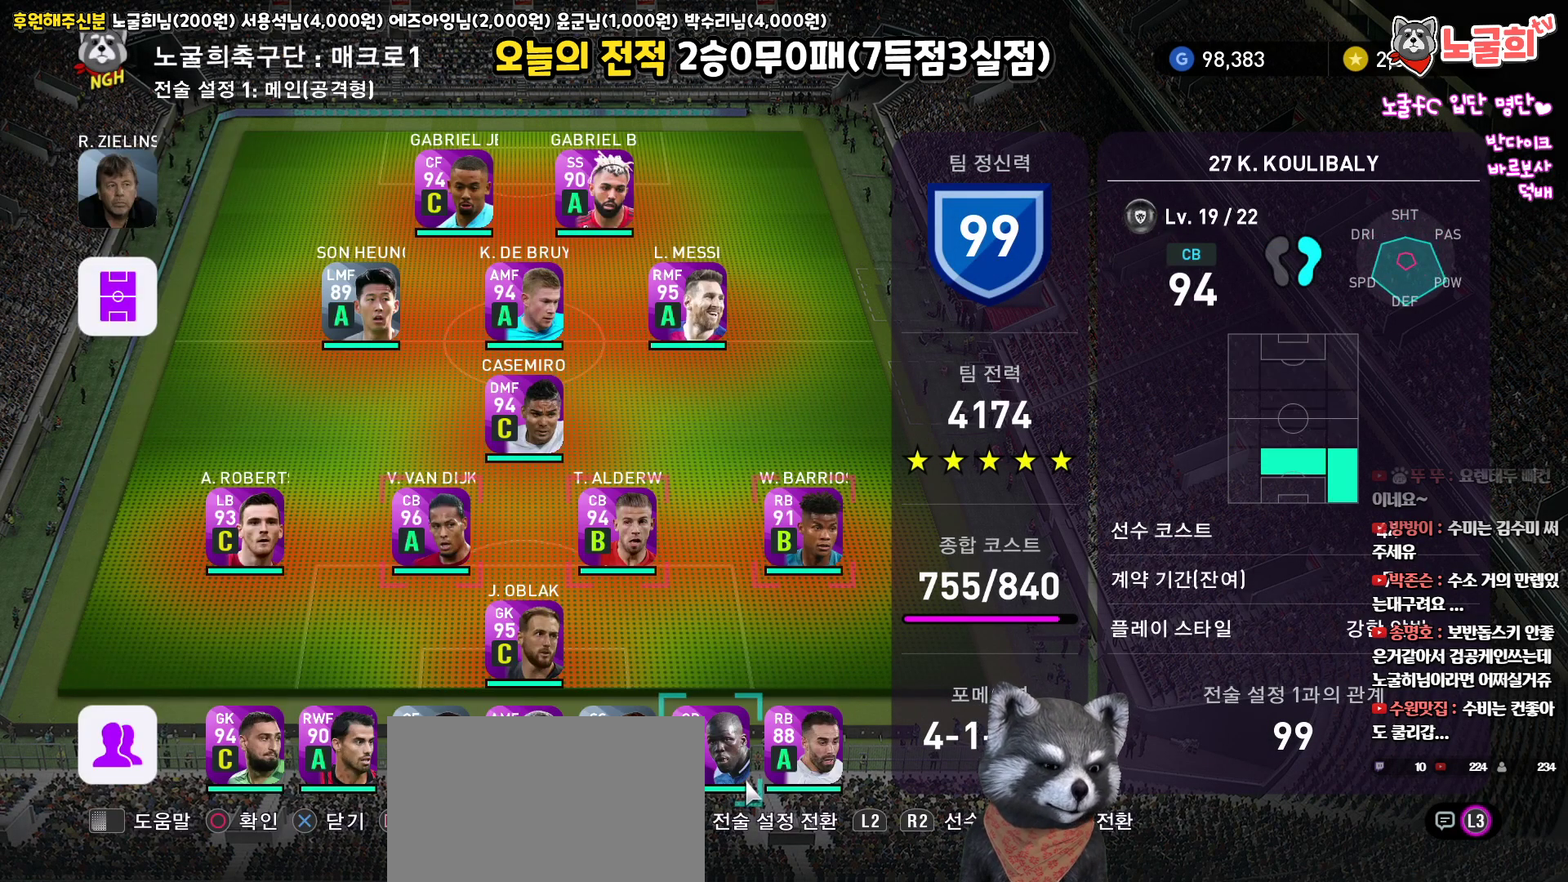
{"buttons": [], "left_stick": "center", "right_stick": "up", "events": [[367, "SQUARE", "down"], [467, "SQUARE", "up"]]}
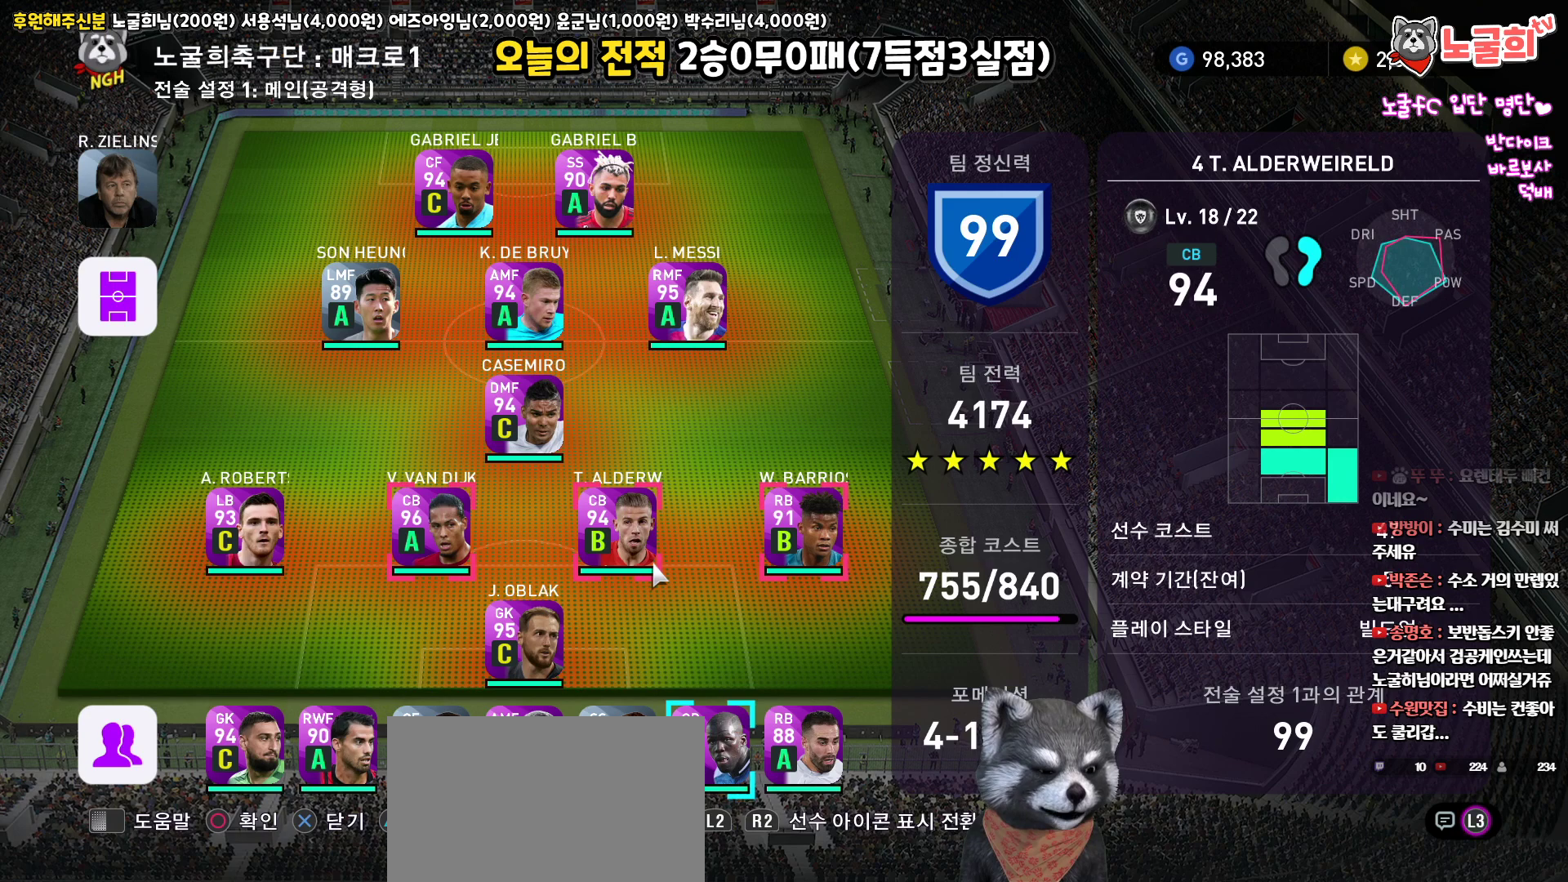
{"buttons": [], "left_stick": "center", "right_stick": "up", "events": []}
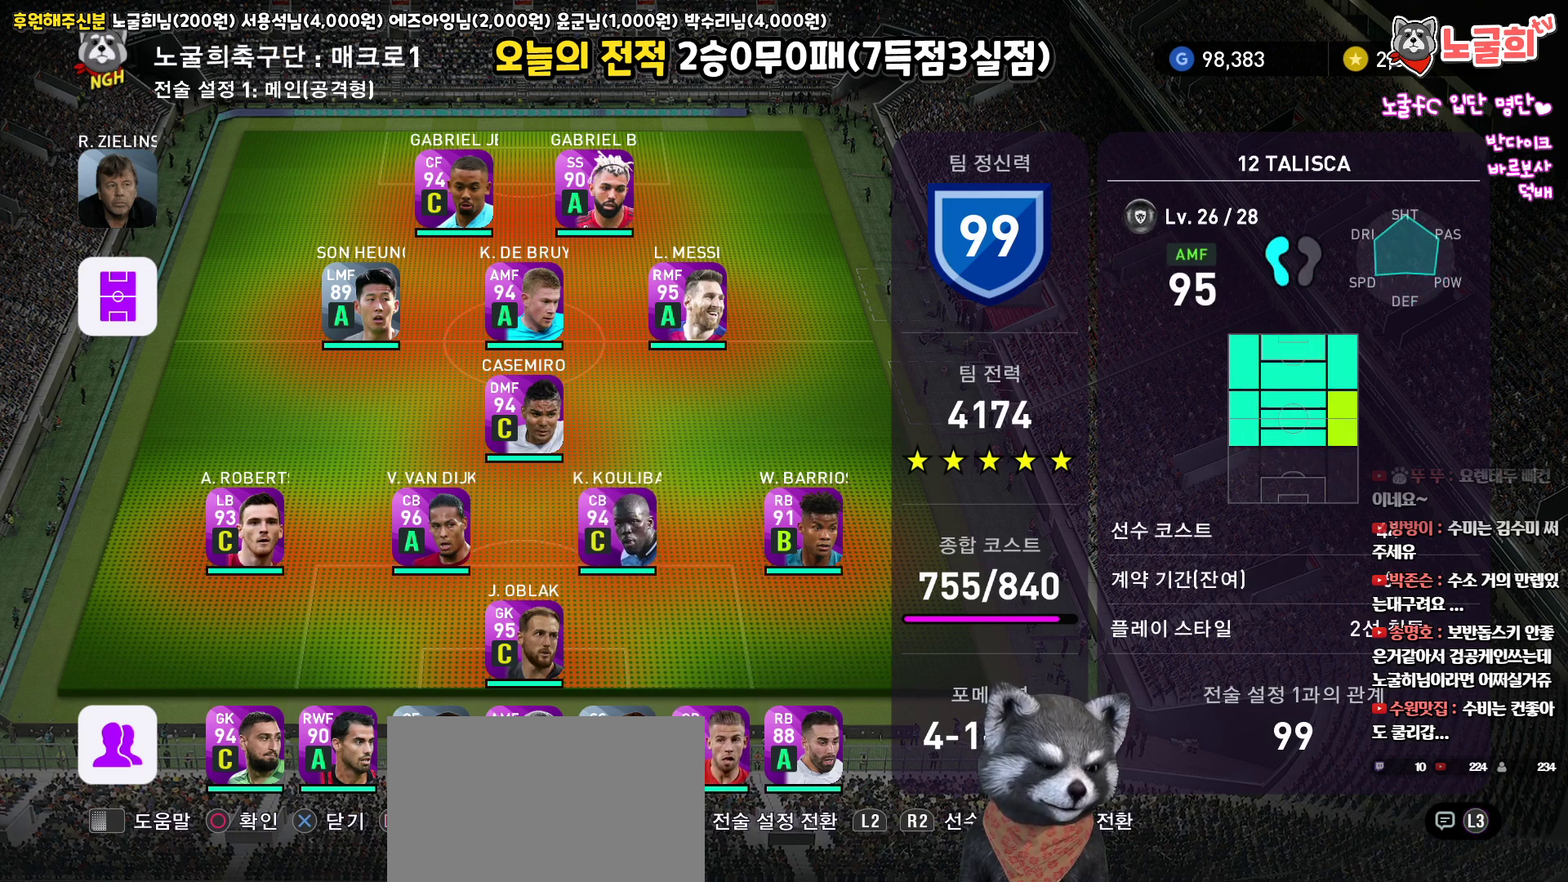
{"buttons": [], "left_stick": "center", "right_stick": "up", "events": [[317, "SQUARE", "down"], [400, "SQUARE", "up"]]}
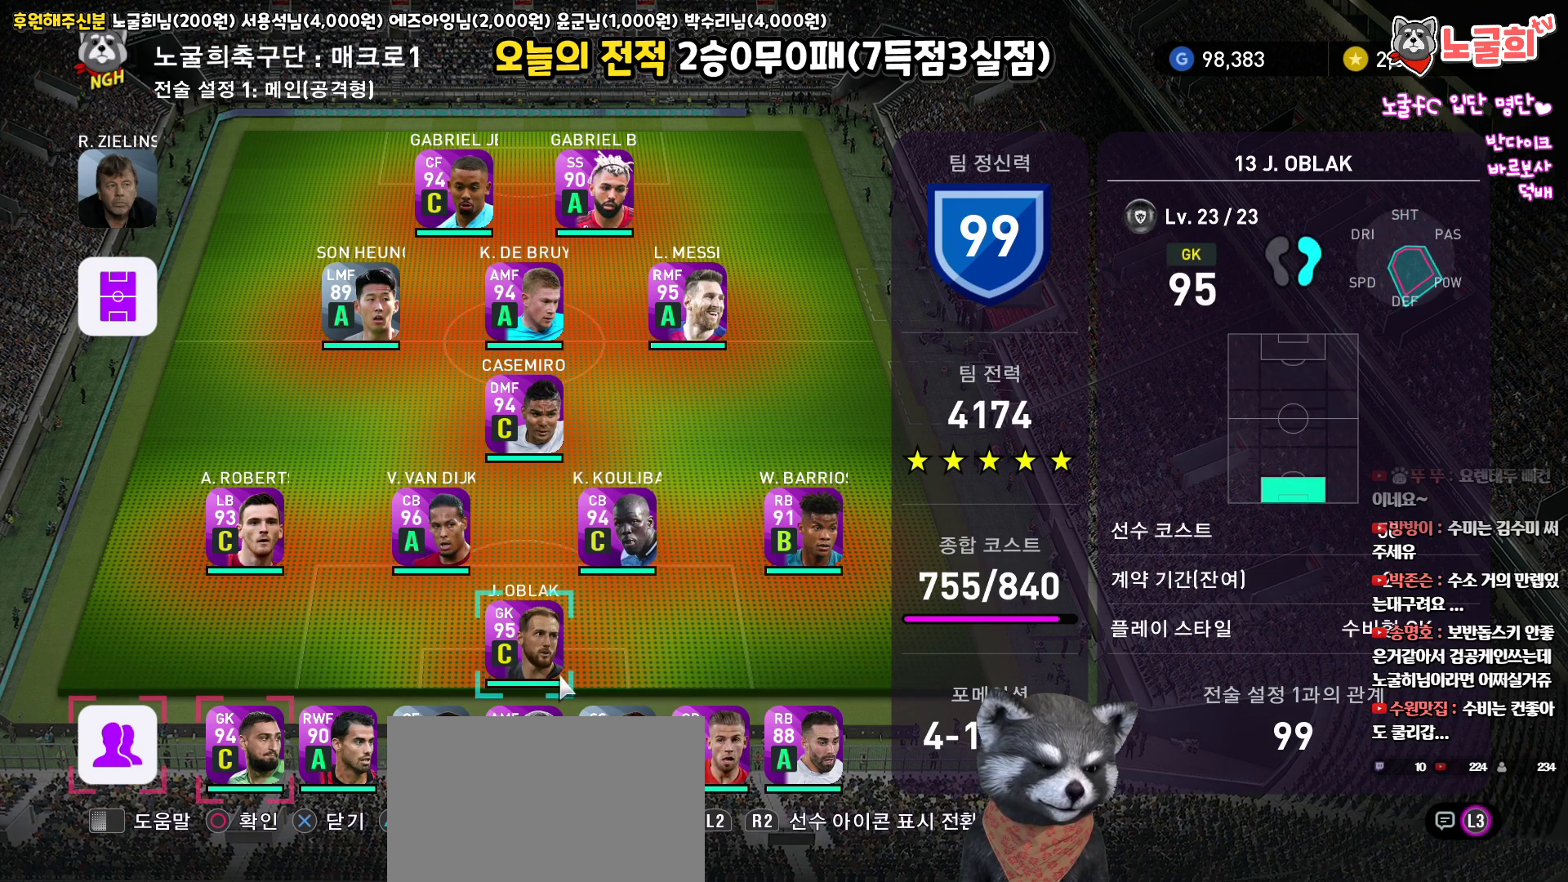
{"buttons": [], "left_stick": "center", "right_stick": "up", "events": []}
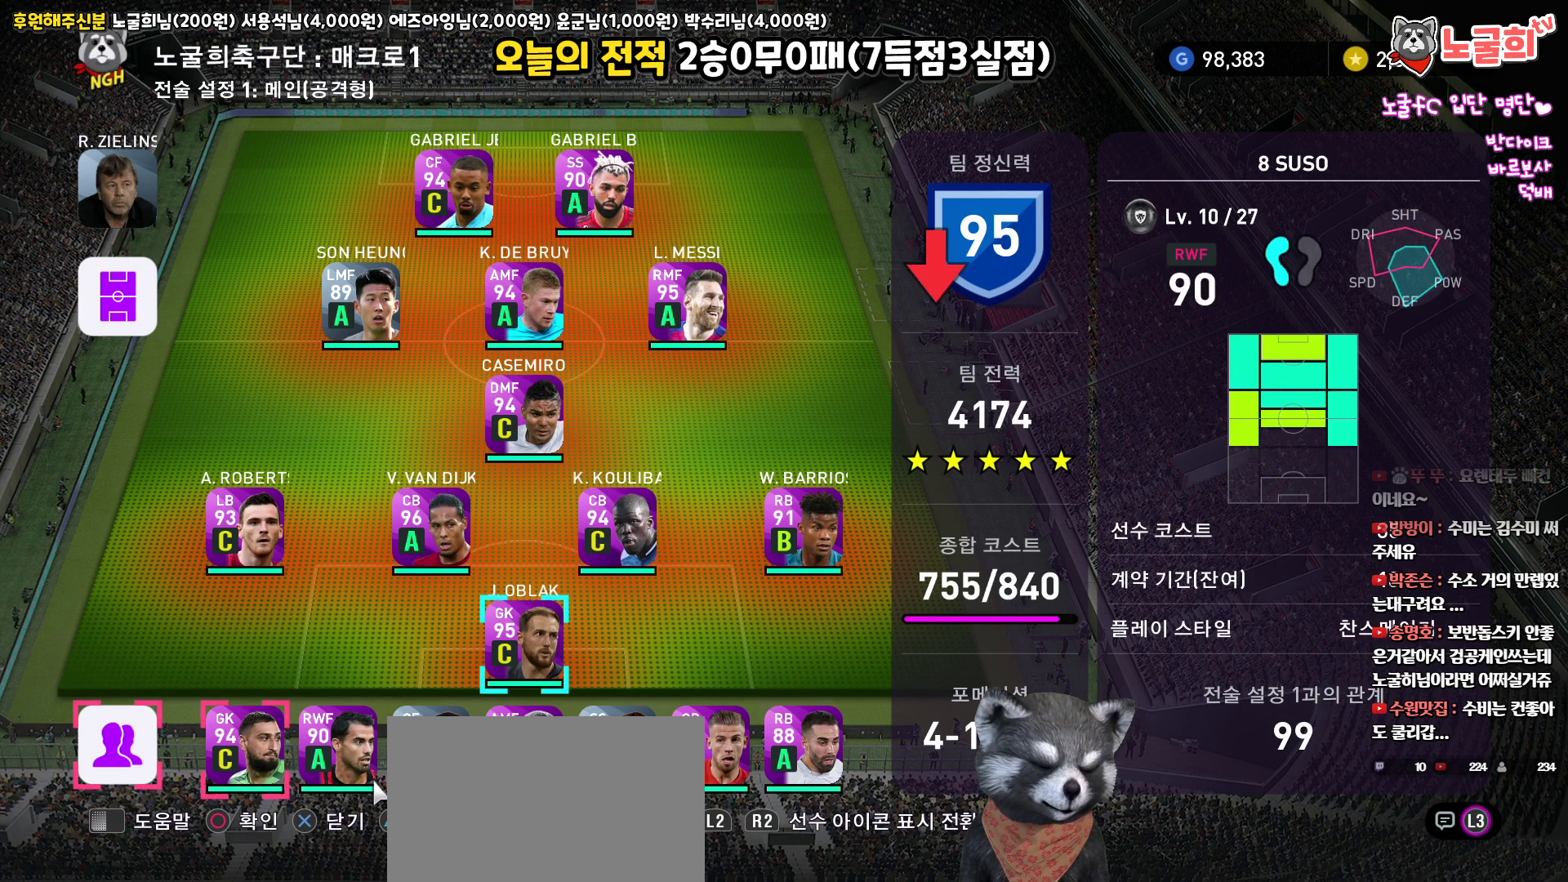
{"buttons": [], "left_stick": "center", "right_stick": "up", "events": []}
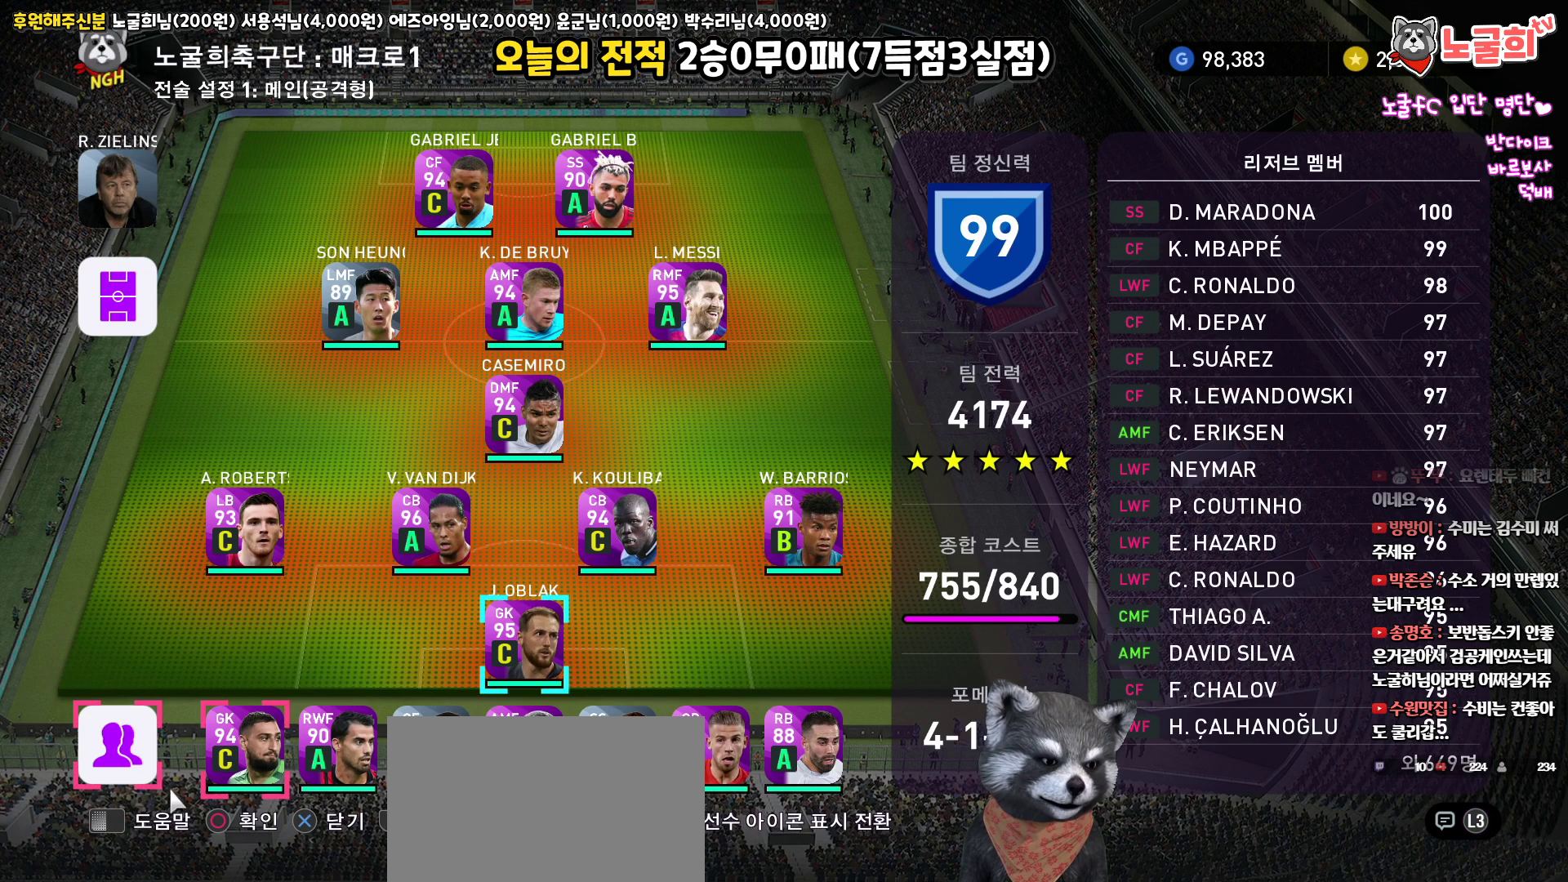
{"buttons": [], "left_stick": "center", "right_stick": "up", "events": [[83, "SQUARE", "down"], [167, "SQUARE", "up"]]}
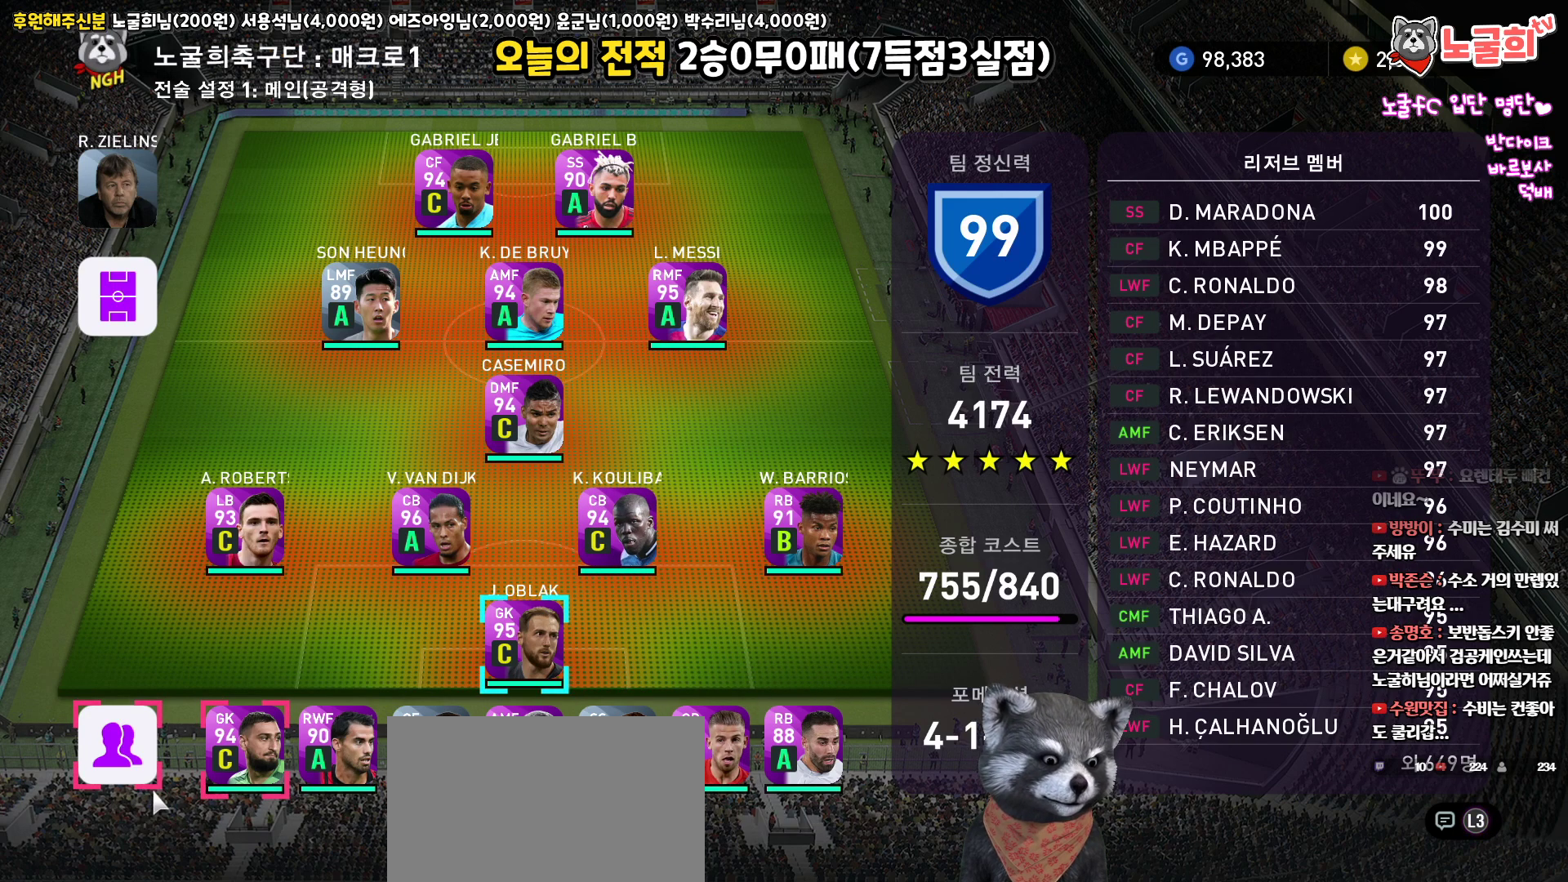
{"buttons": [], "left_stick": "center", "right_stick": "up", "events": []}
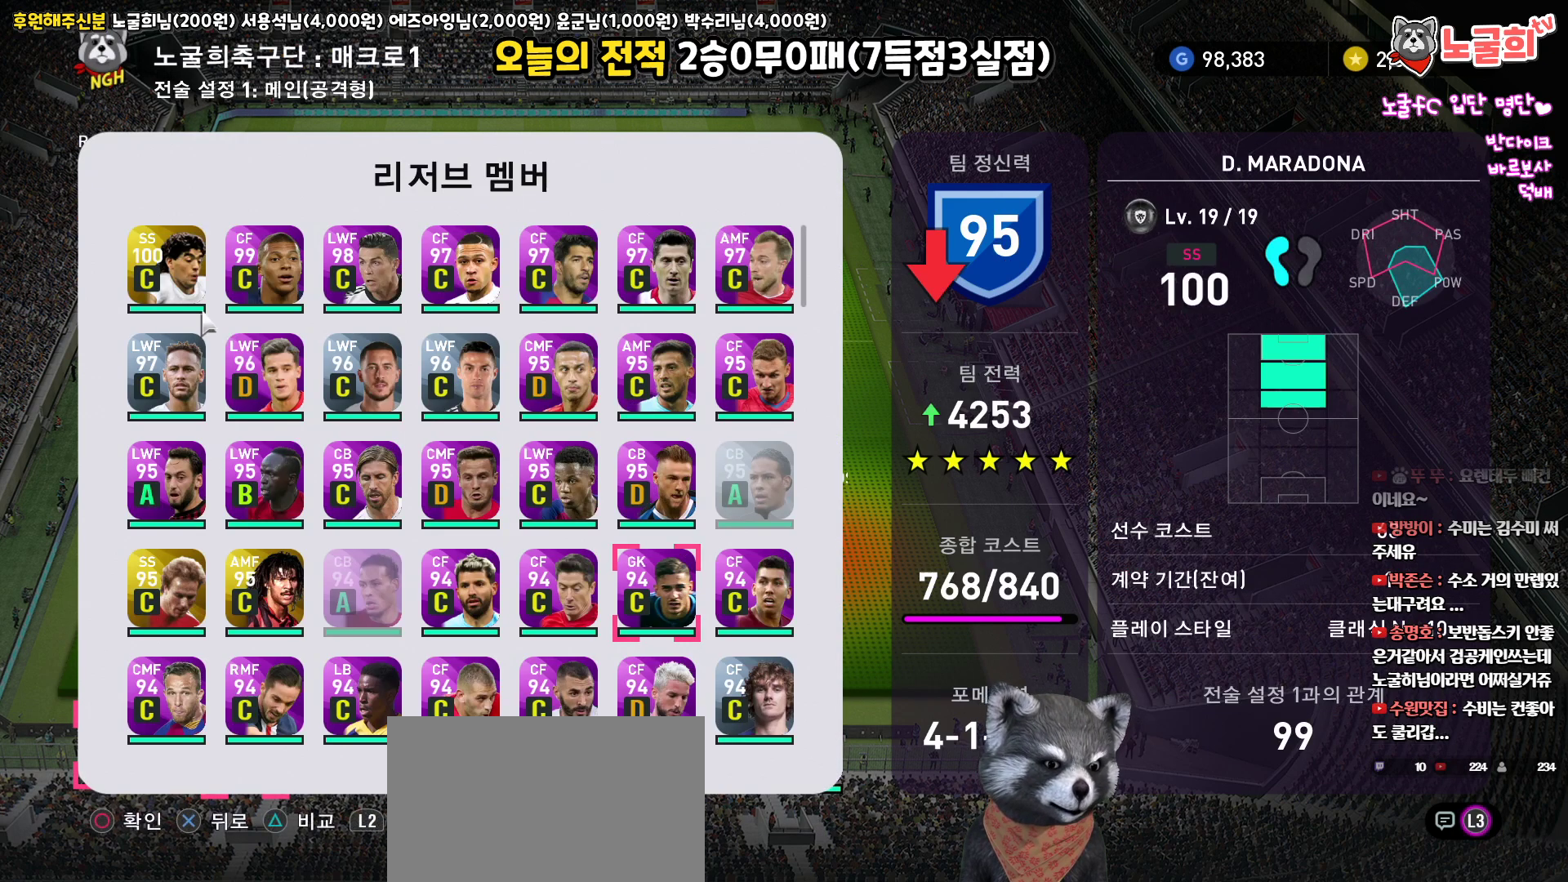
{"buttons": [], "left_stick": "center", "right_stick": "up", "events": []}
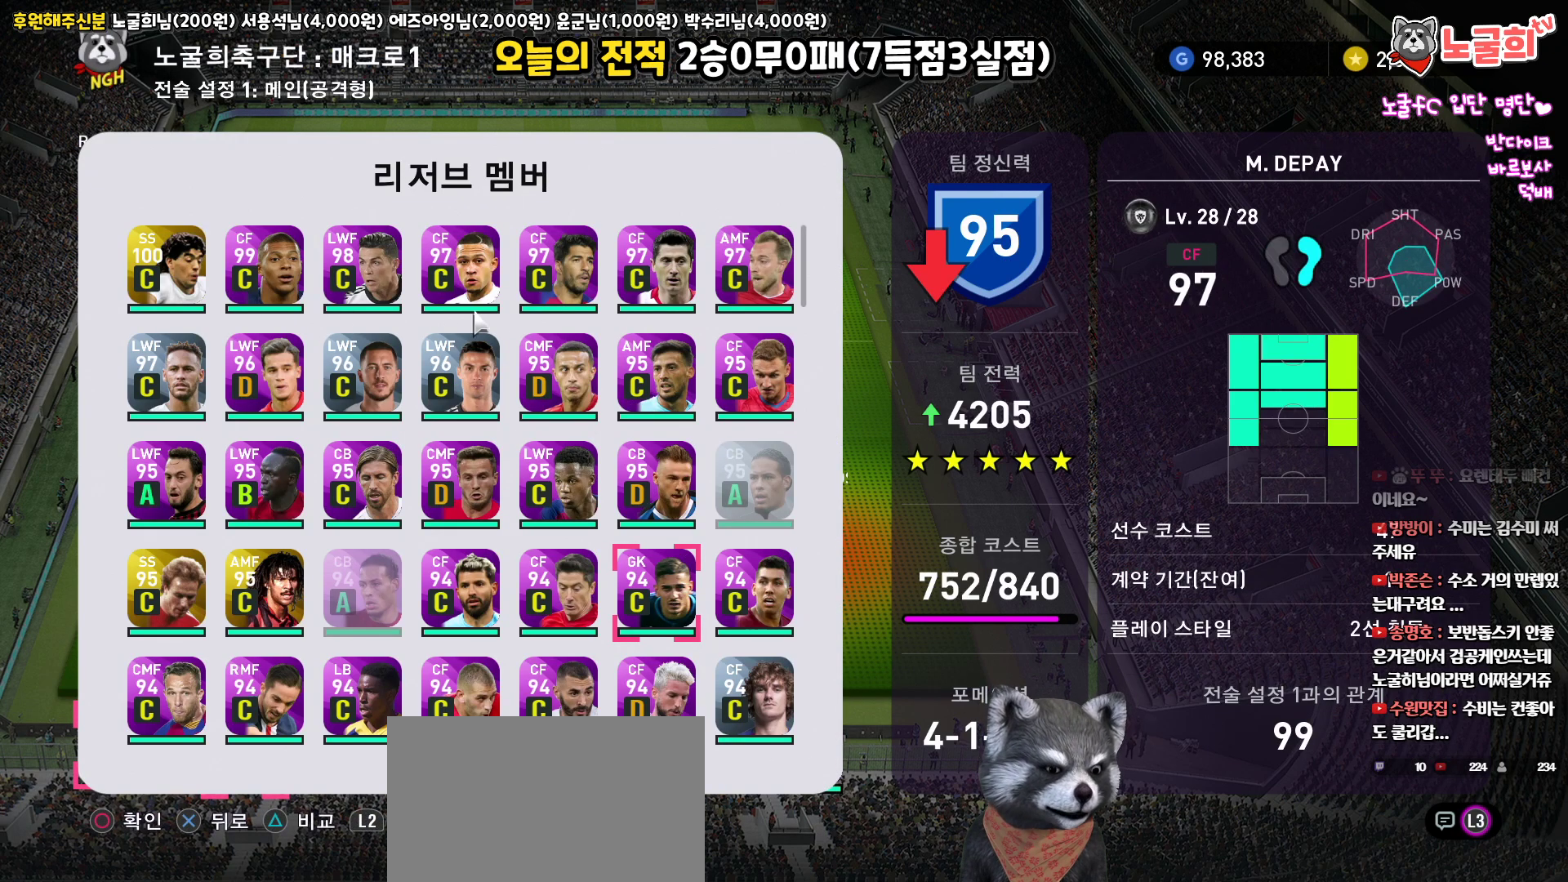
{"buttons": [], "left_stick": "center", "right_stick": "up", "events": []}
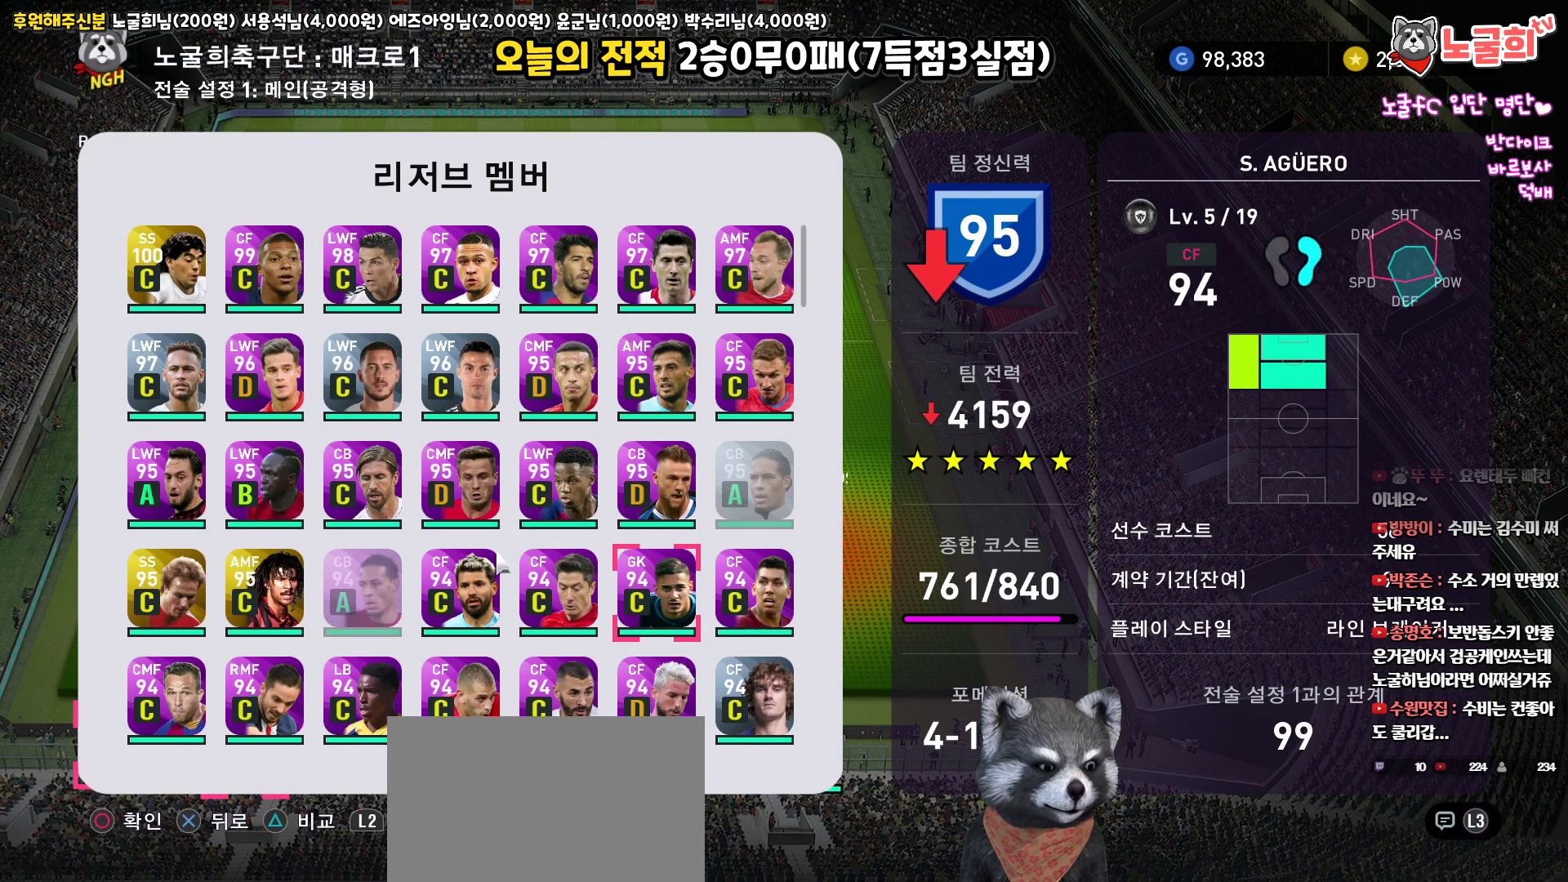
{"buttons": [], "left_stick": "center", "right_stick": "up", "events": []}
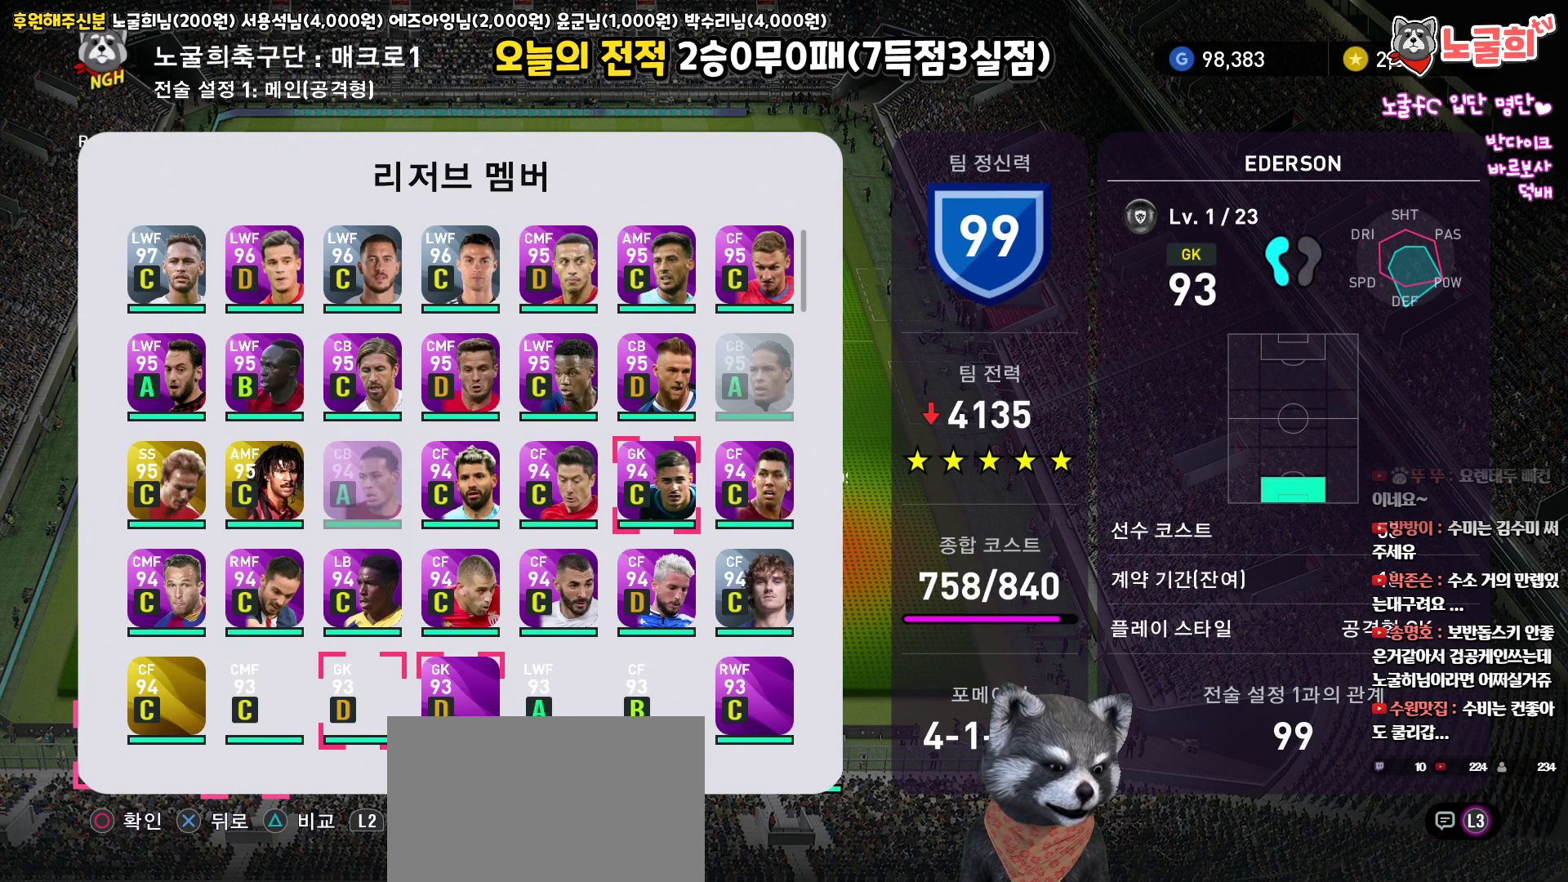
{"buttons": [], "left_stick": "center", "right_stick": "up", "events": []}
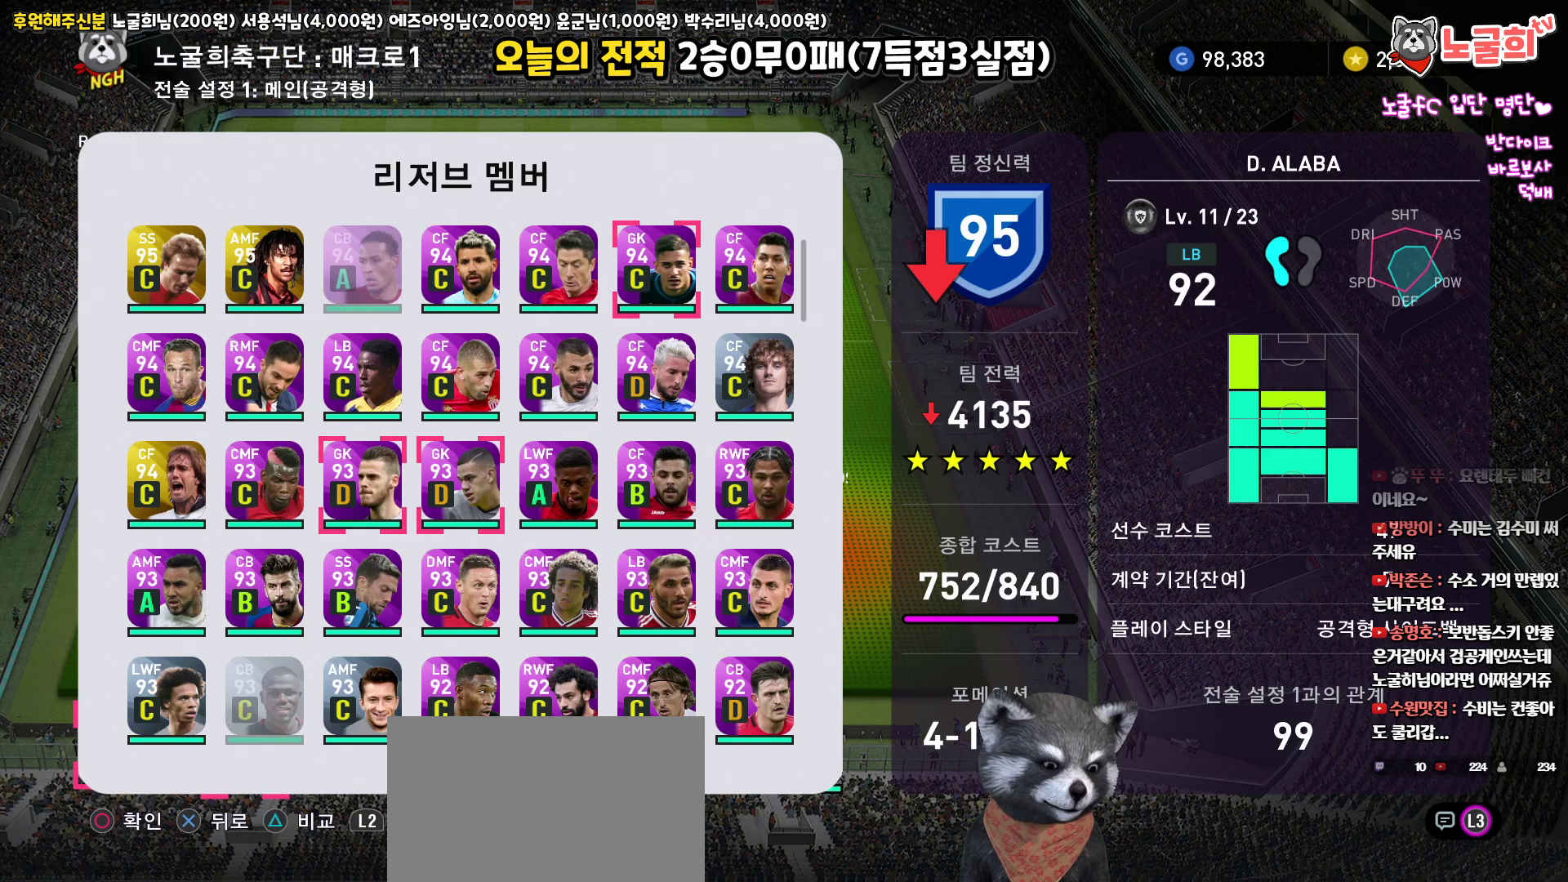
{"buttons": [], "left_stick": "center", "right_stick": "up", "events": []}
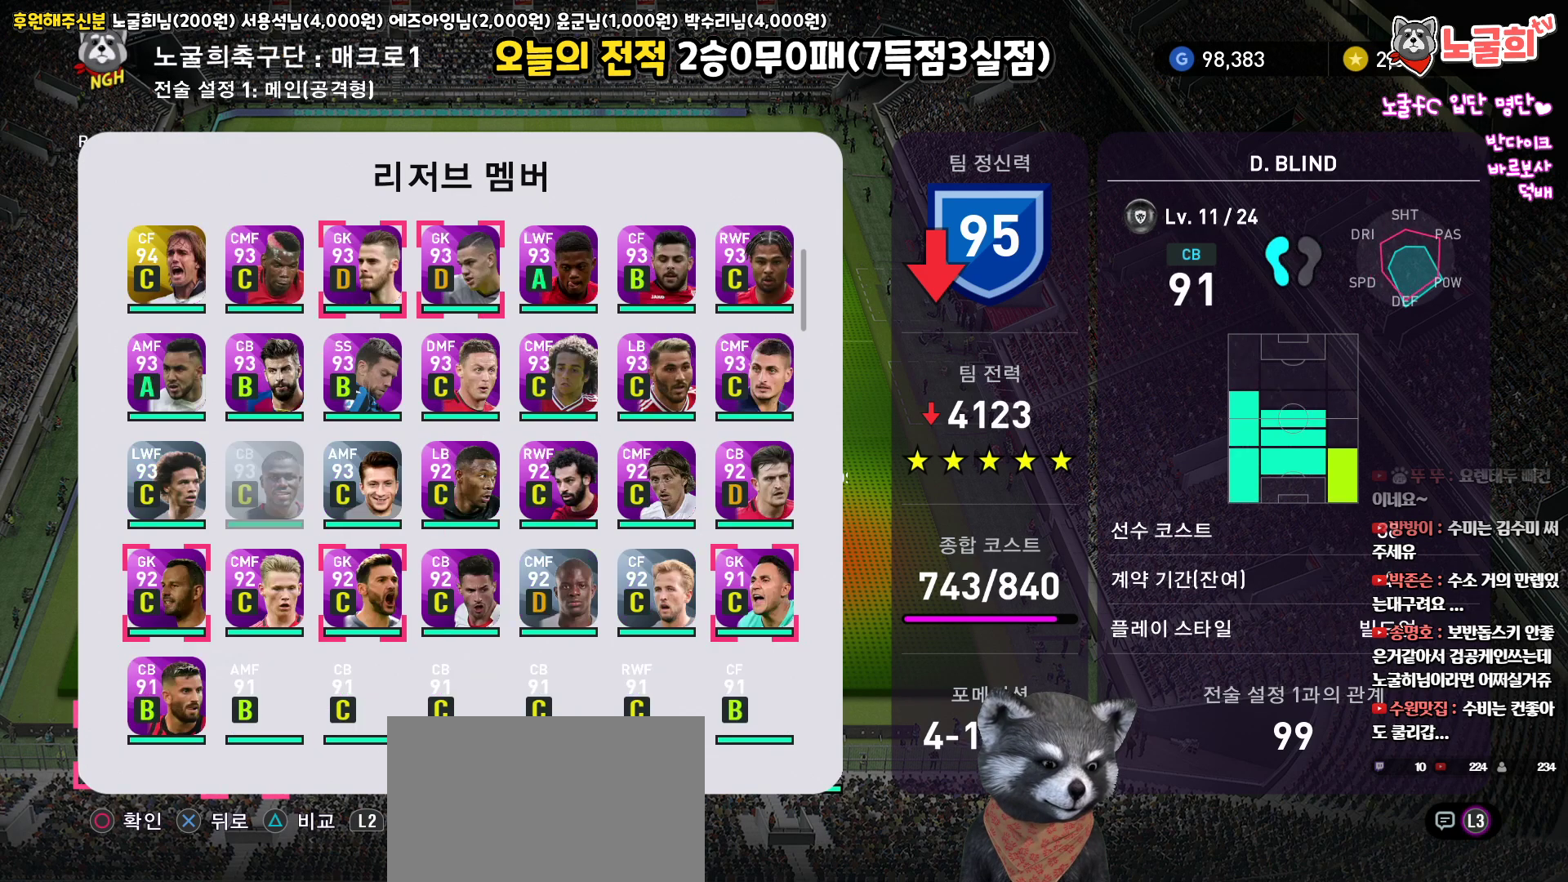
{"buttons": [], "left_stick": "center", "right_stick": "up", "events": []}
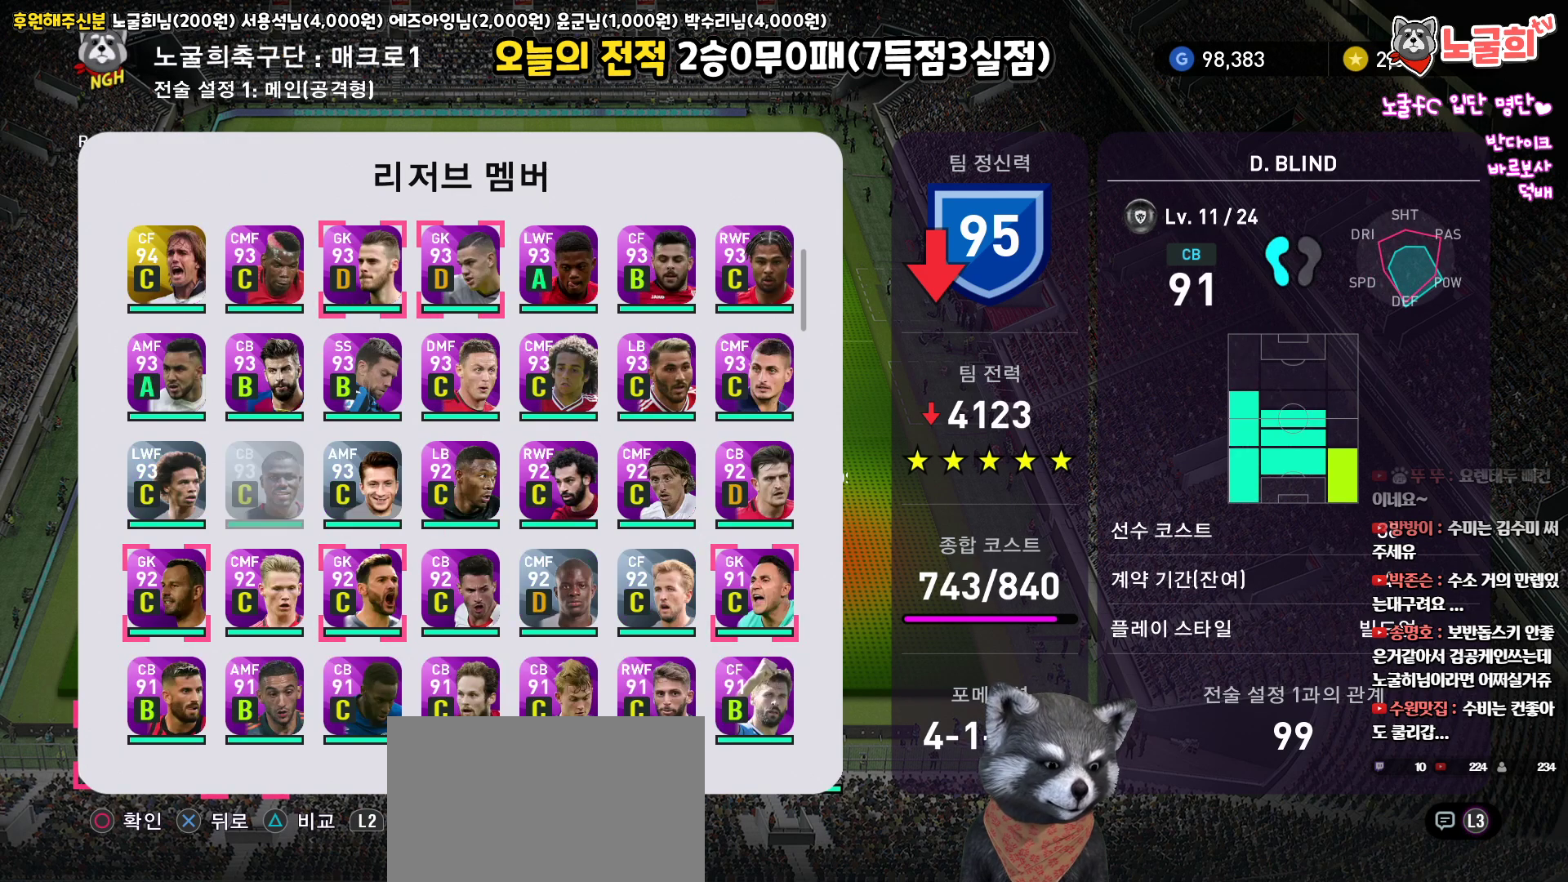
{"buttons": [], "left_stick": "center", "right_stick": "up", "events": []}
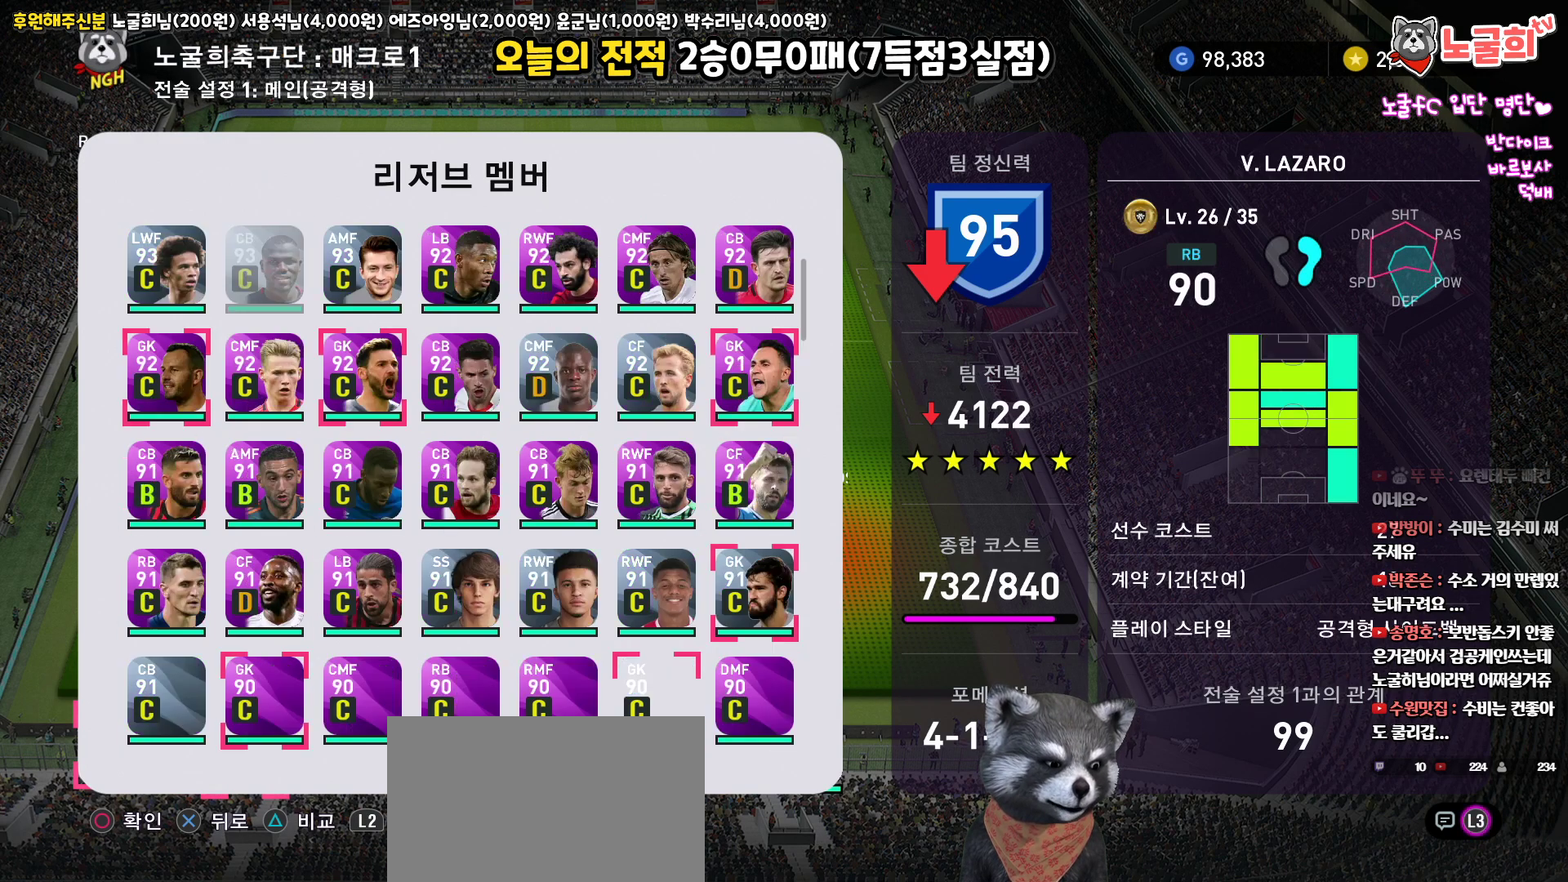
{"buttons": [], "left_stick": "center", "right_stick": "up", "events": []}
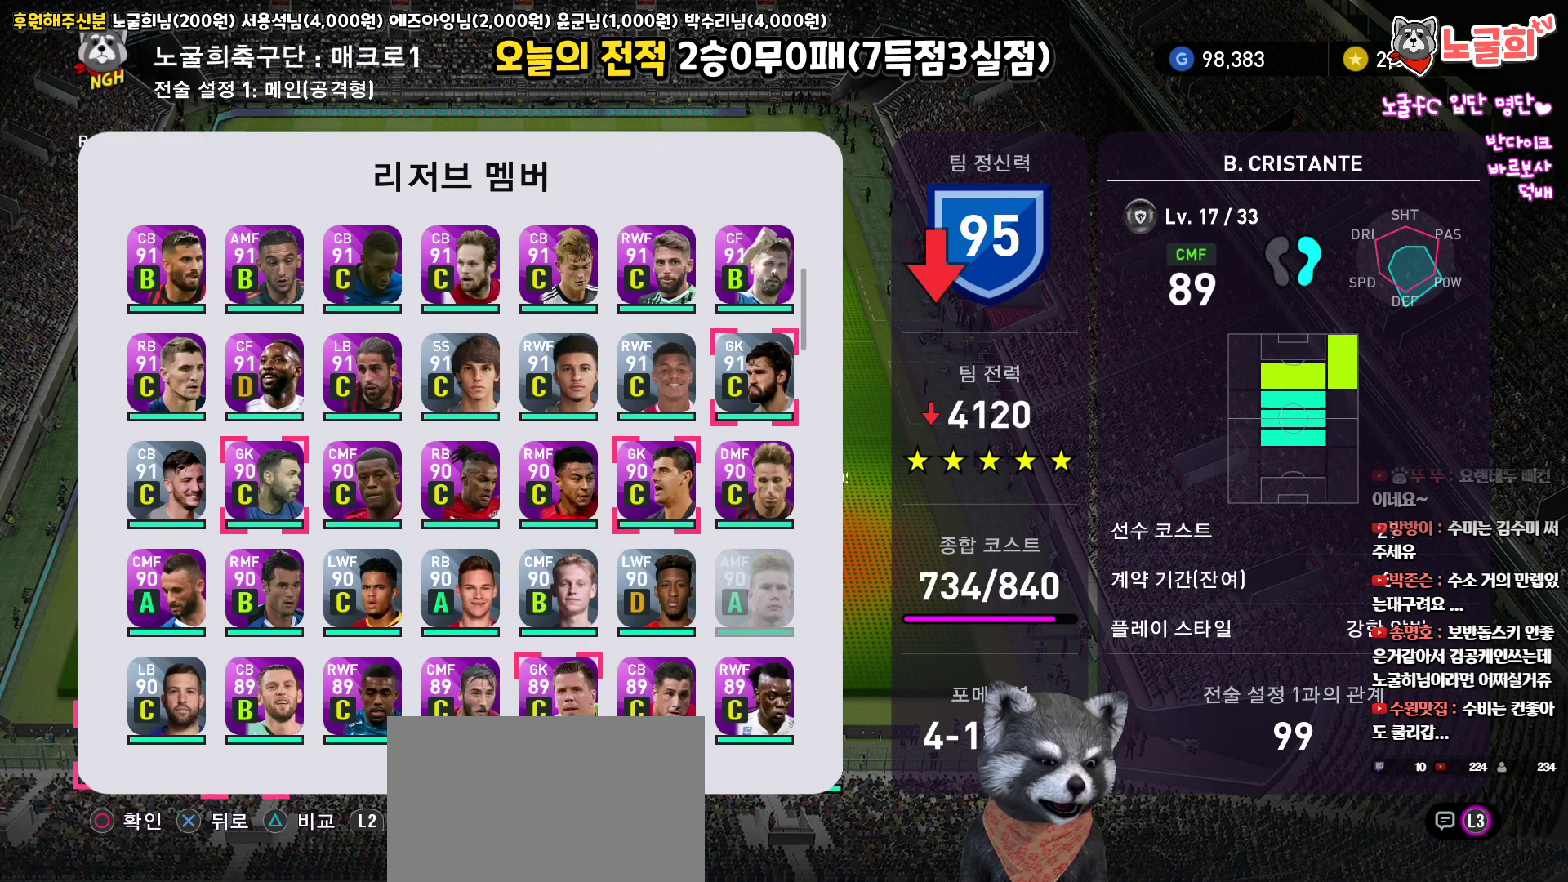
{"buttons": [], "left_stick": "center", "right_stick": "up", "events": []}
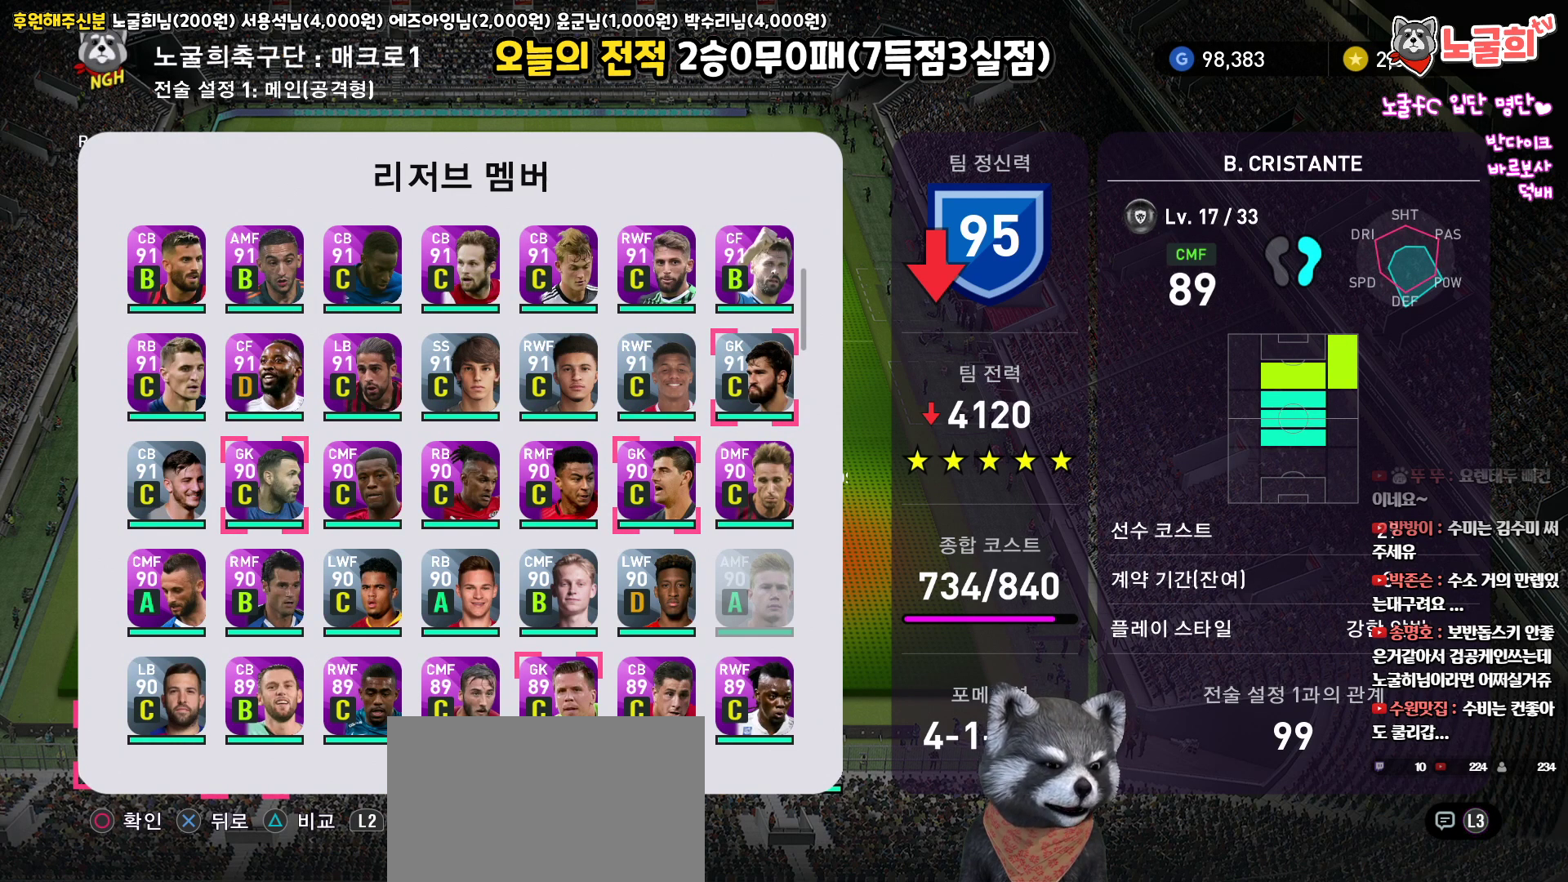
{"buttons": [], "left_stick": "center", "right_stick": "up", "events": []}
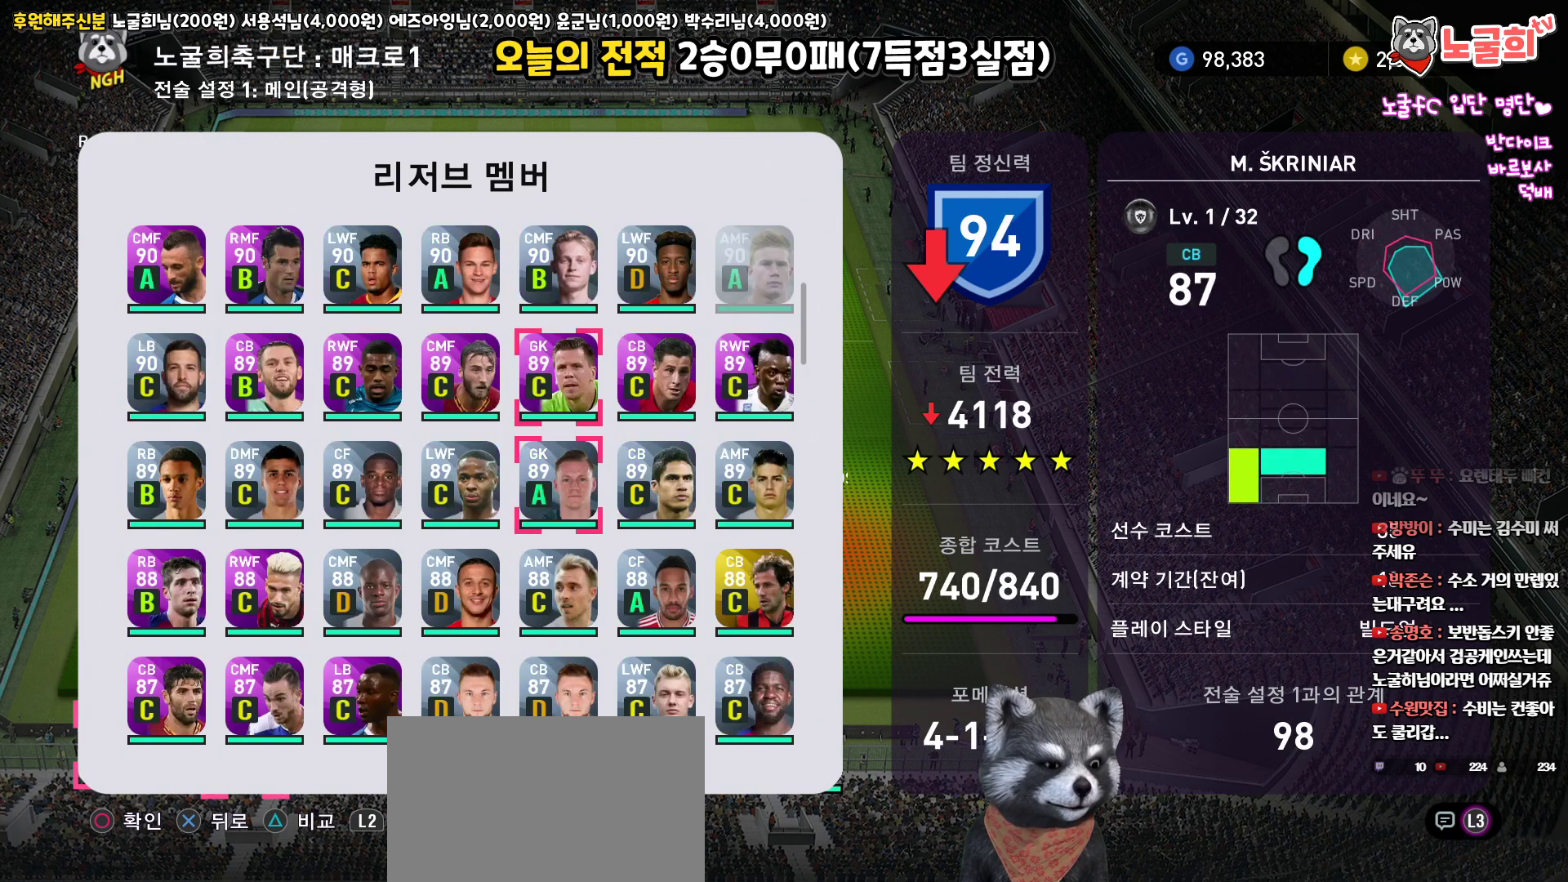
{"buttons": [], "left_stick": "center", "right_stick": "up", "events": []}
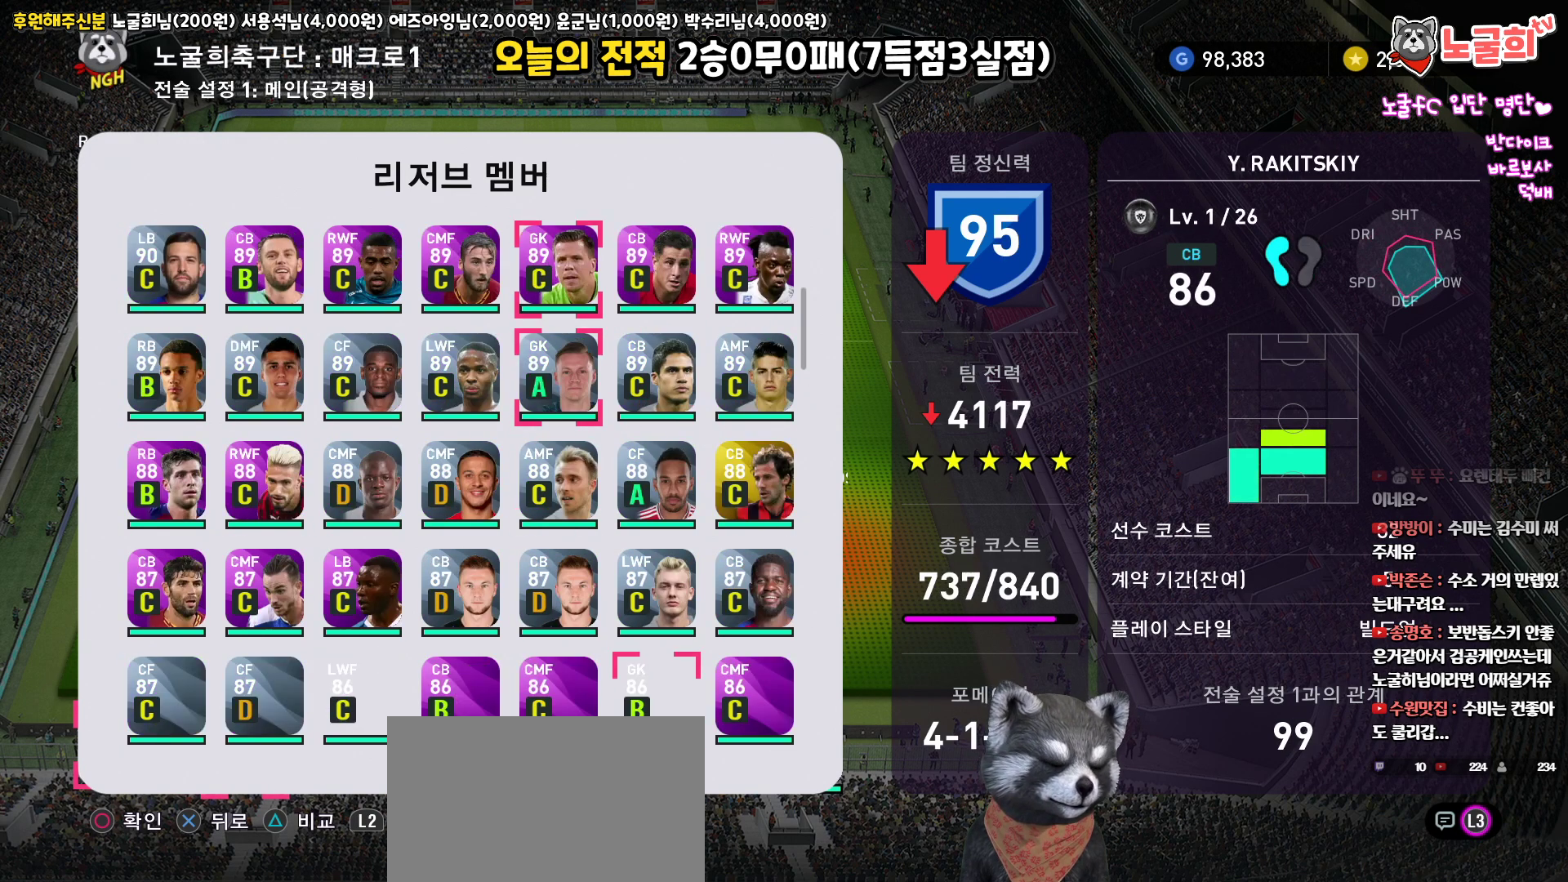
{"buttons": [], "left_stick": "center", "right_stick": "up", "events": []}
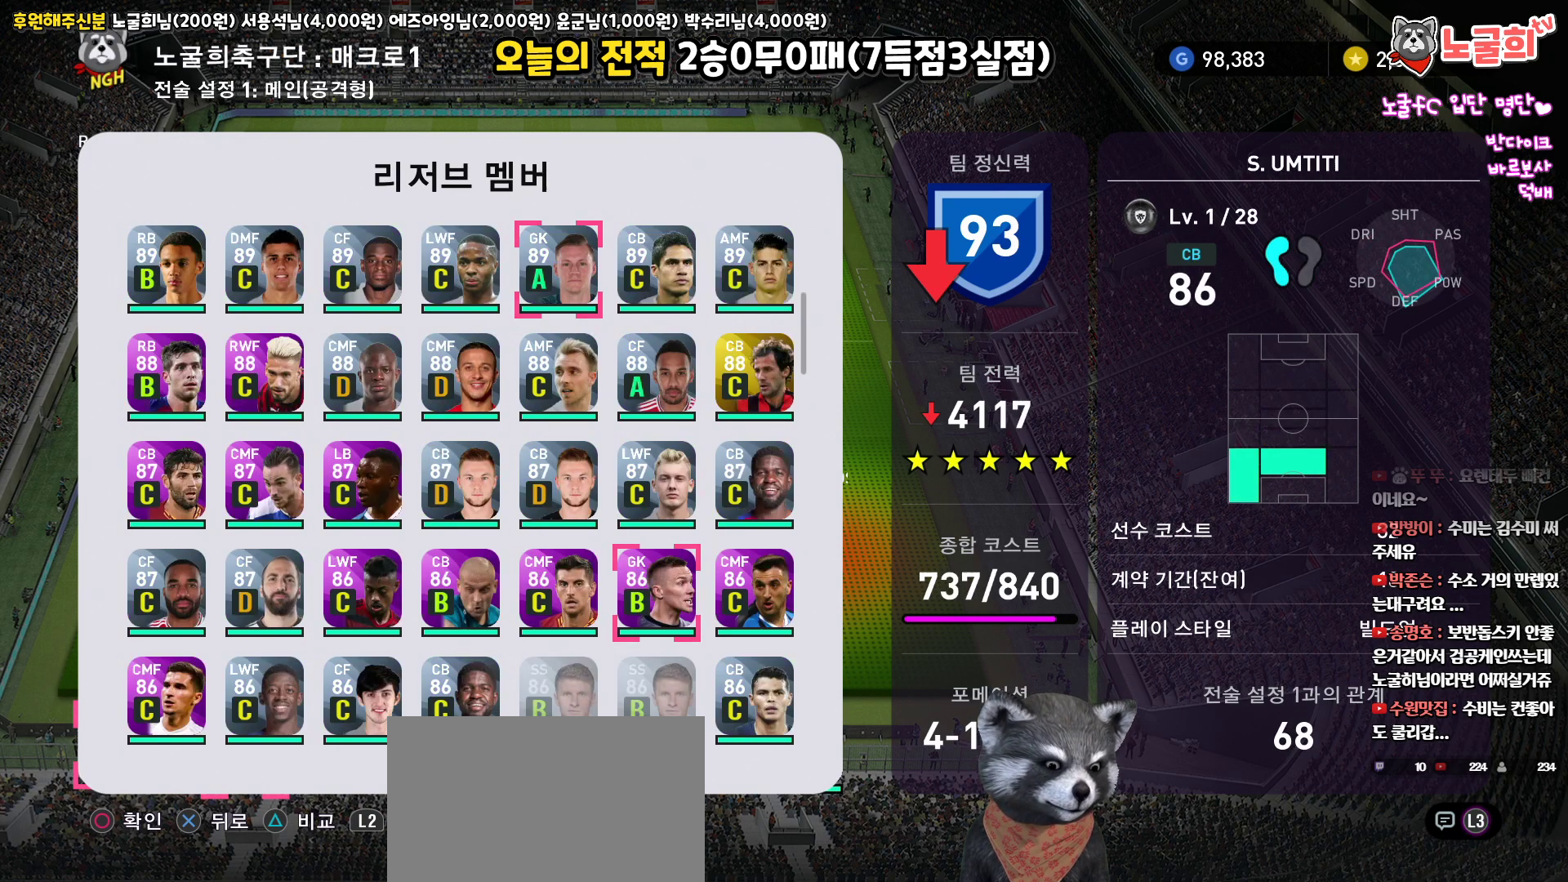
{"buttons": [], "left_stick": "center", "right_stick": "up", "events": []}
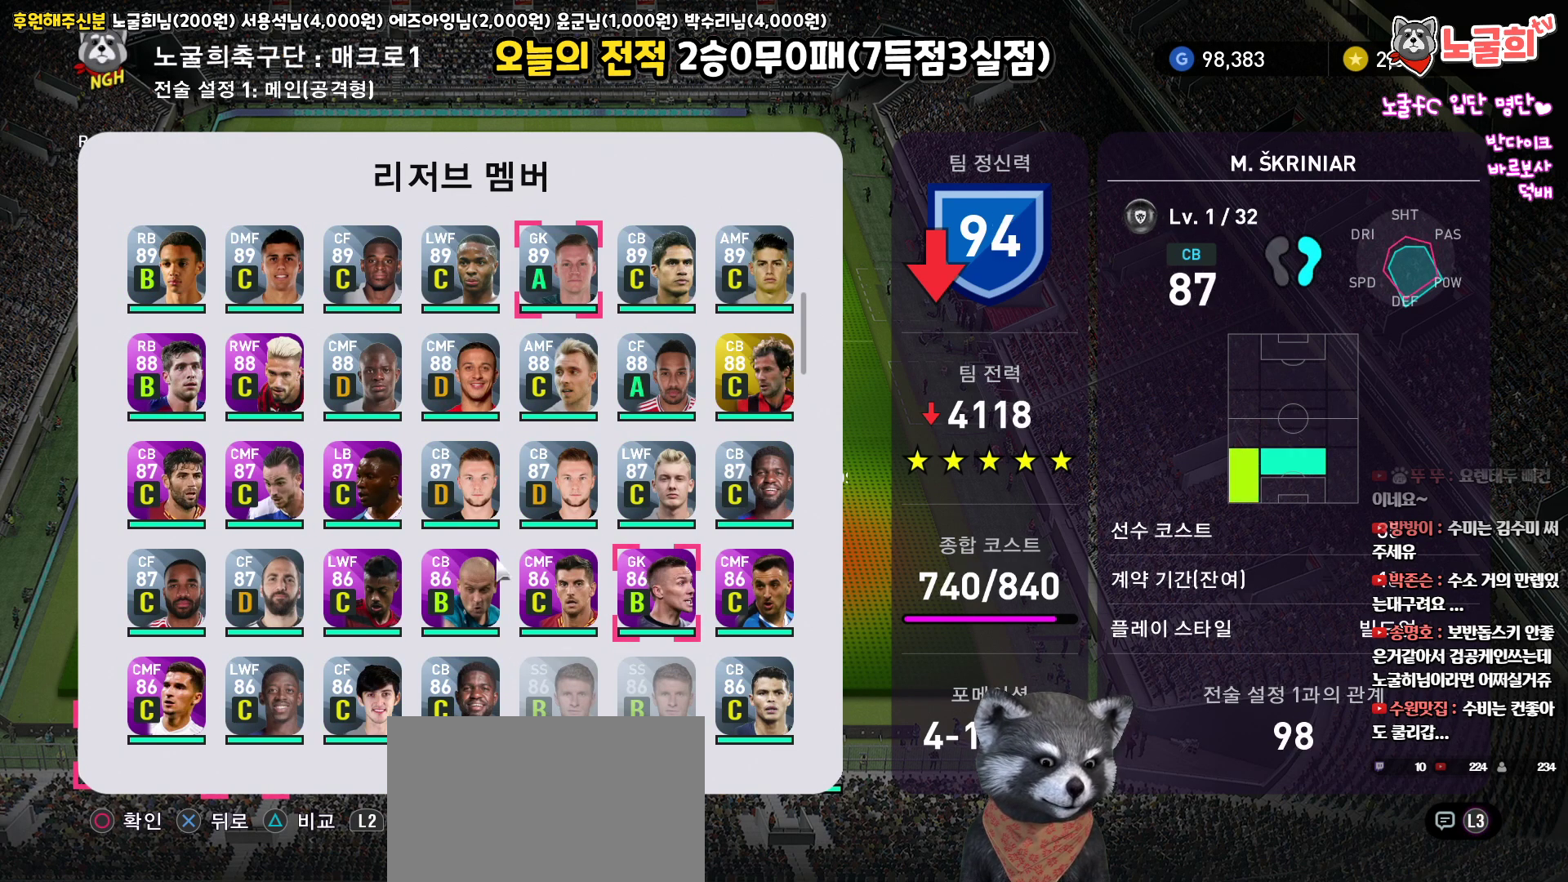
{"buttons": [], "left_stick": "center", "right_stick": "up", "events": []}
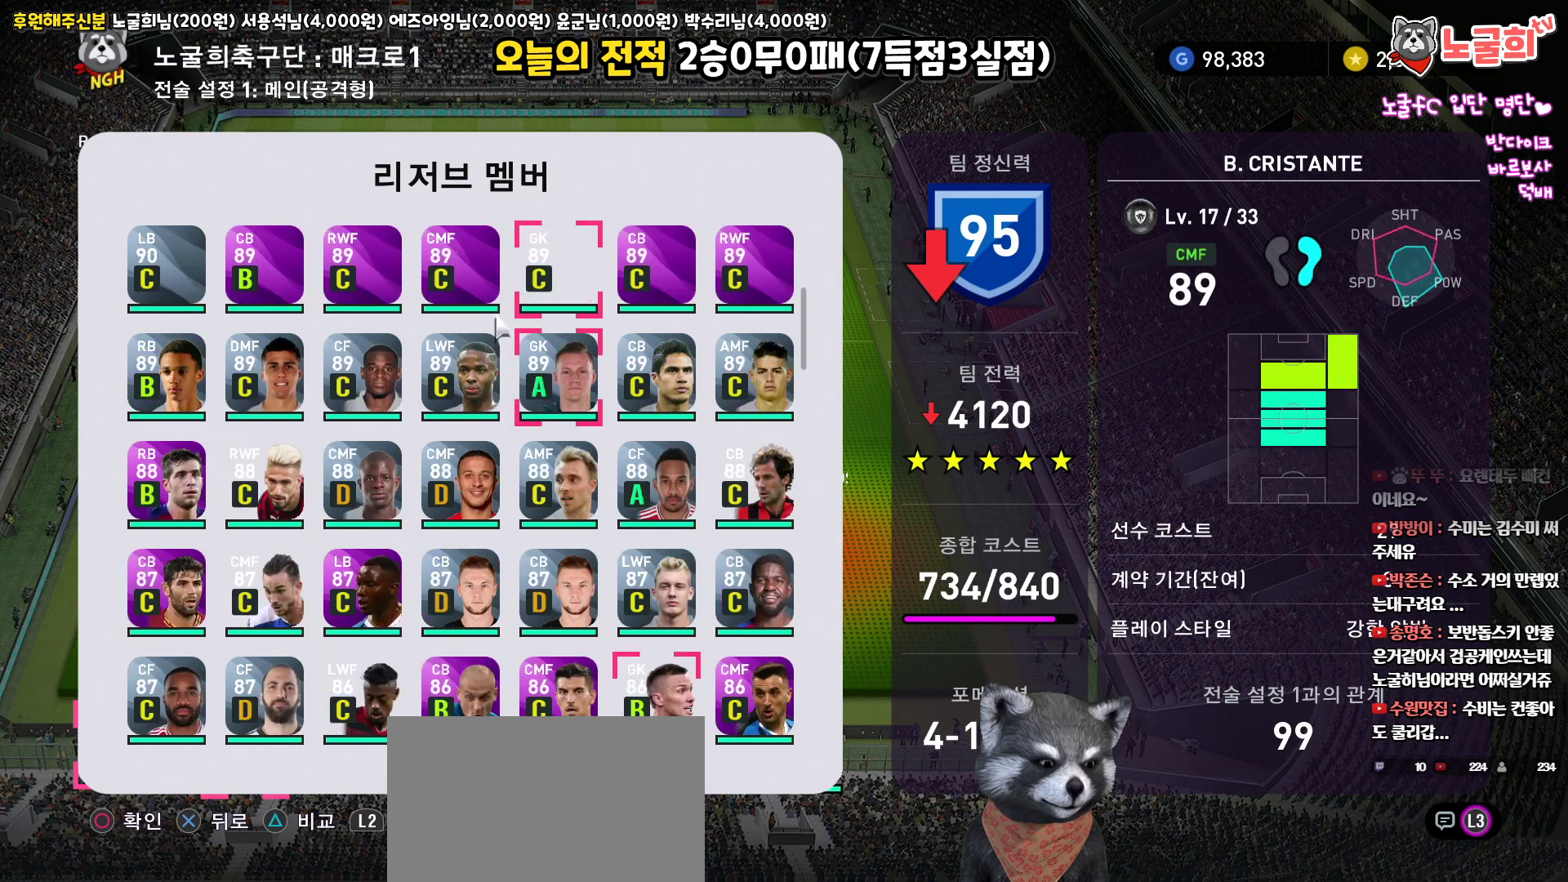
{"buttons": [], "left_stick": "center", "right_stick": "up", "events": []}
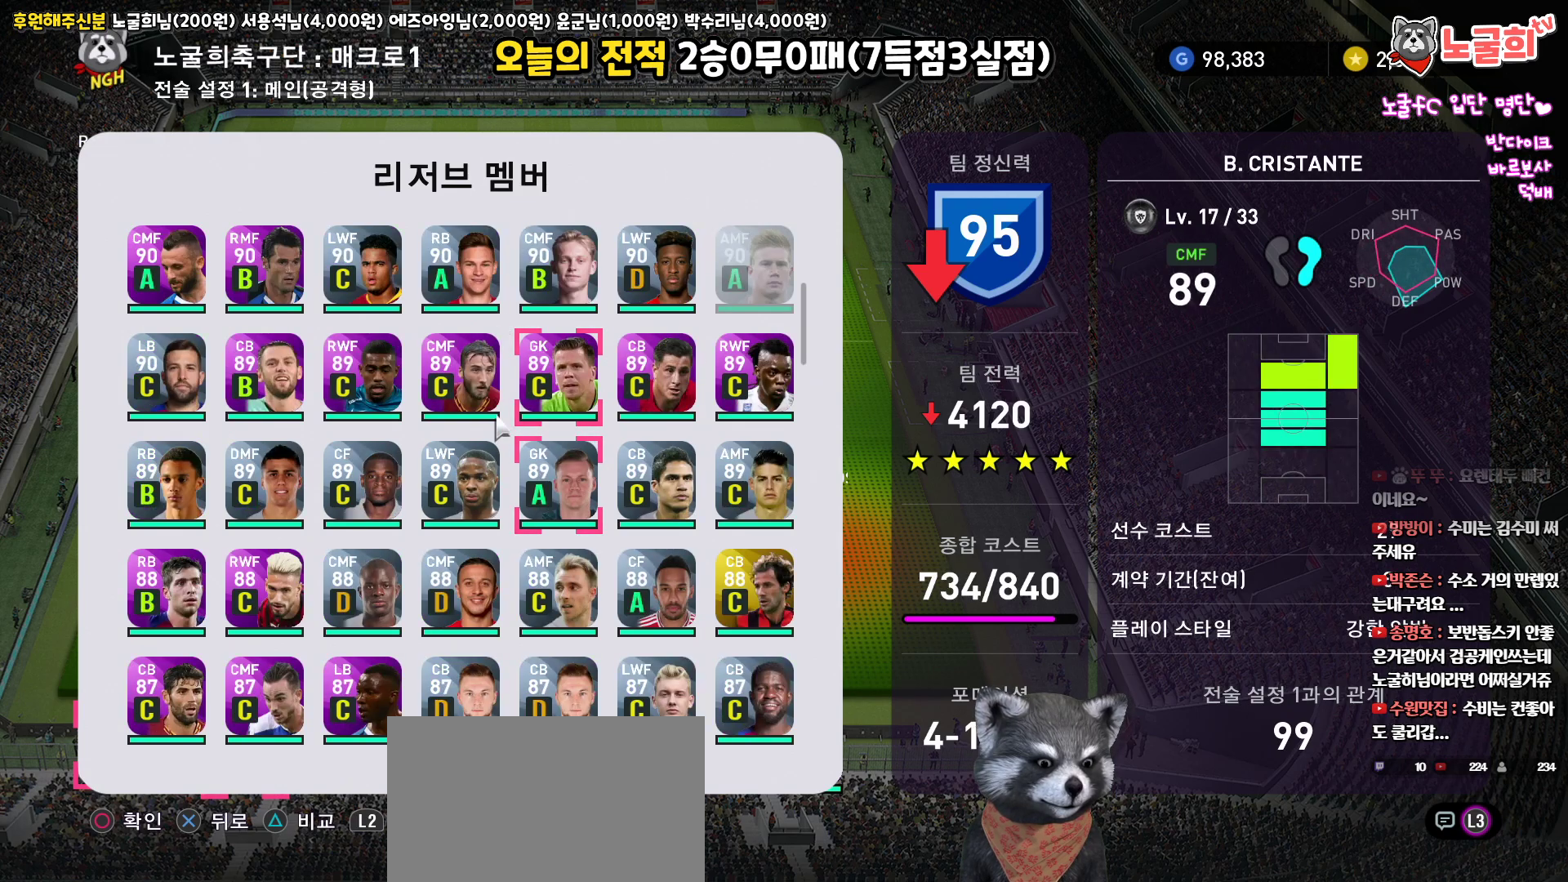
{"buttons": [], "left_stick": "center", "right_stick": "up", "events": []}
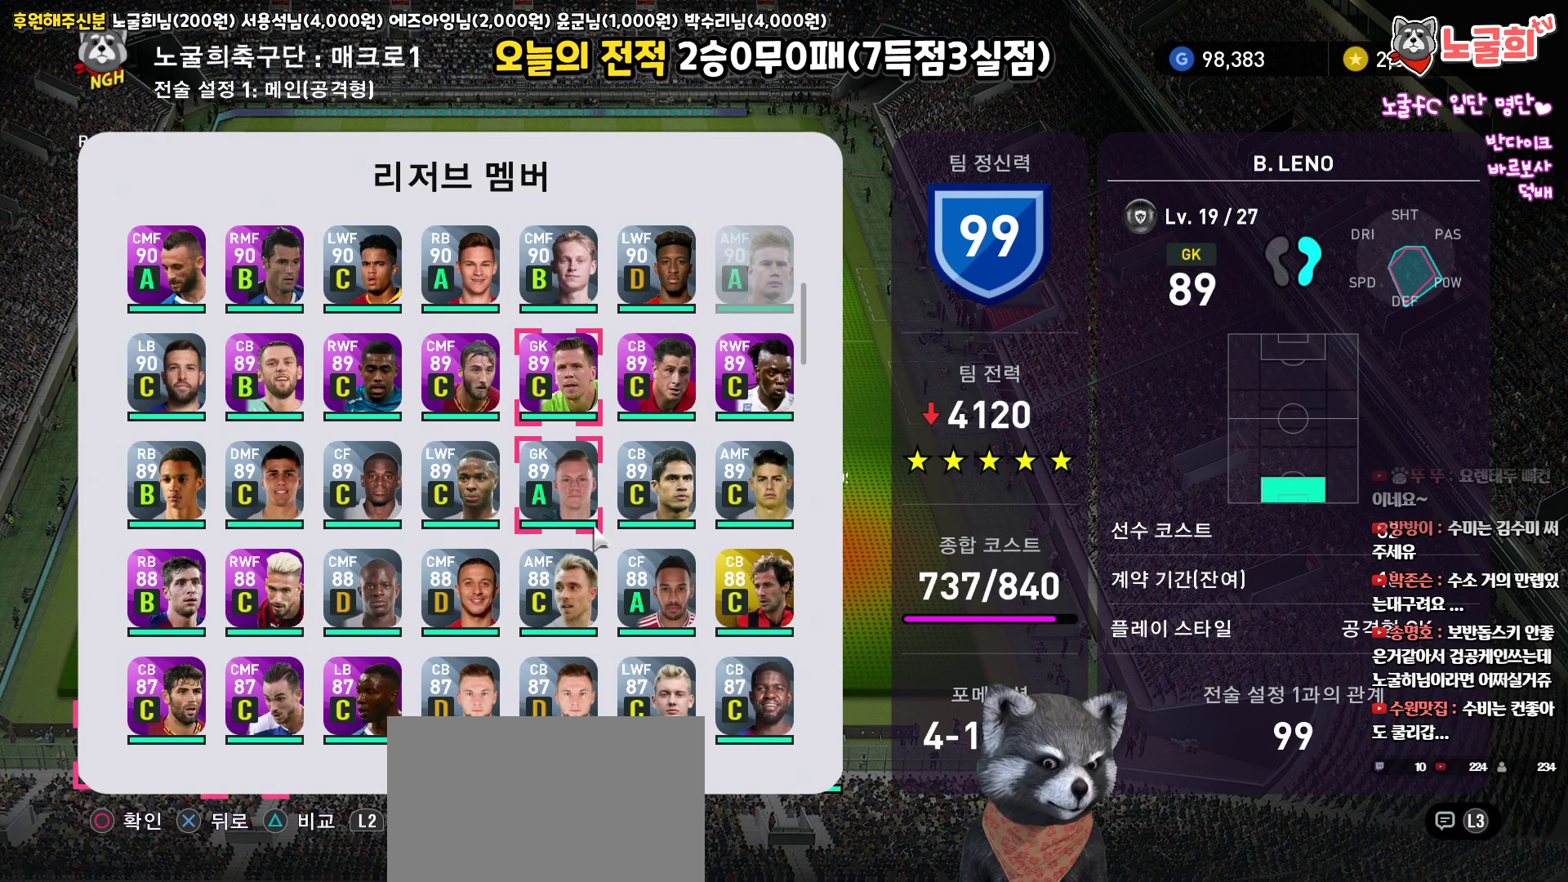
{"buttons": [], "left_stick": "center", "right_stick": "up", "events": [[183, "CIRCLE", "down"], [300, "CIRCLE", "up"], [367, "CIRCLE", "down"], [450, "CIRCLE", "up"]]}
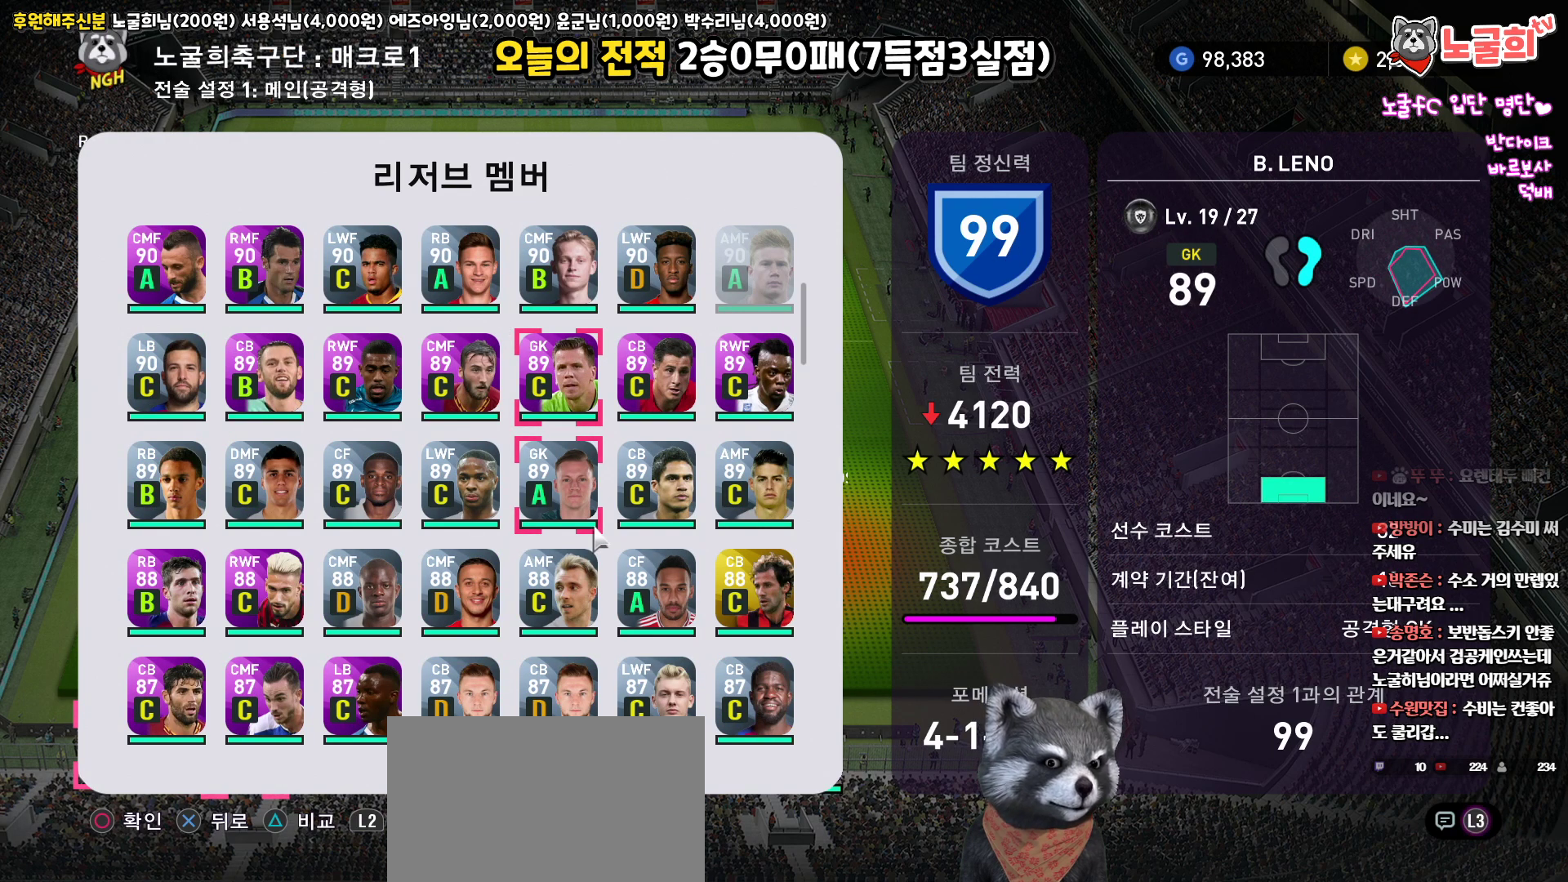
{"buttons": [], "left_stick": "center", "right_stick": "up", "events": [[33, "CIRCLE", "down"], [133, "CIRCLE", "up"], [233, "CIRCLE", "down"], [267, "CIRCLE", "up"]]}
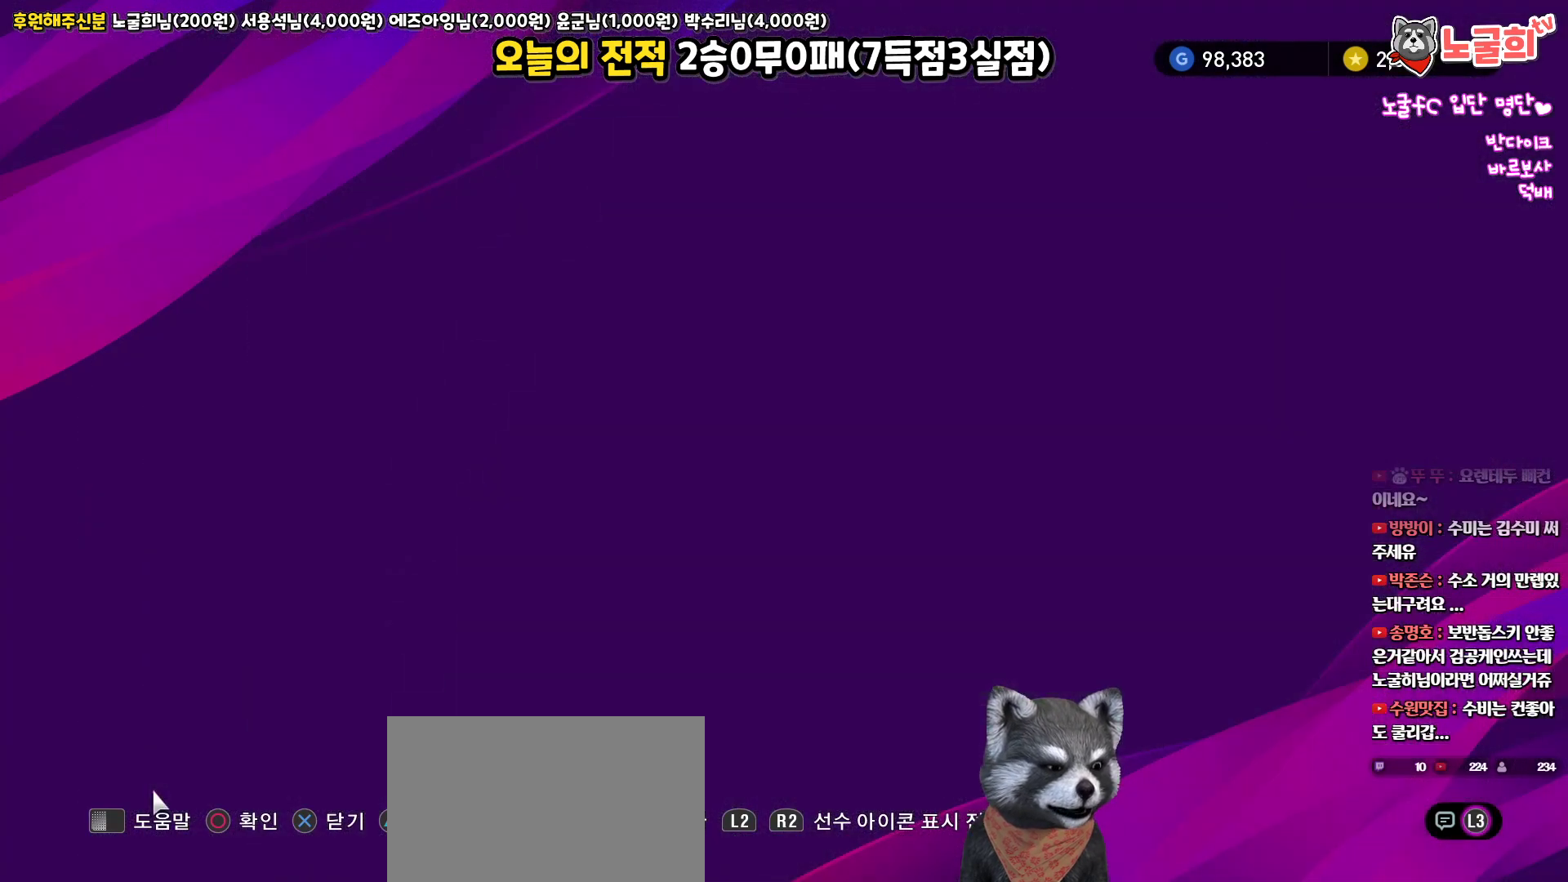
{"buttons": [], "left_stick": "center", "right_stick": "up", "events": []}
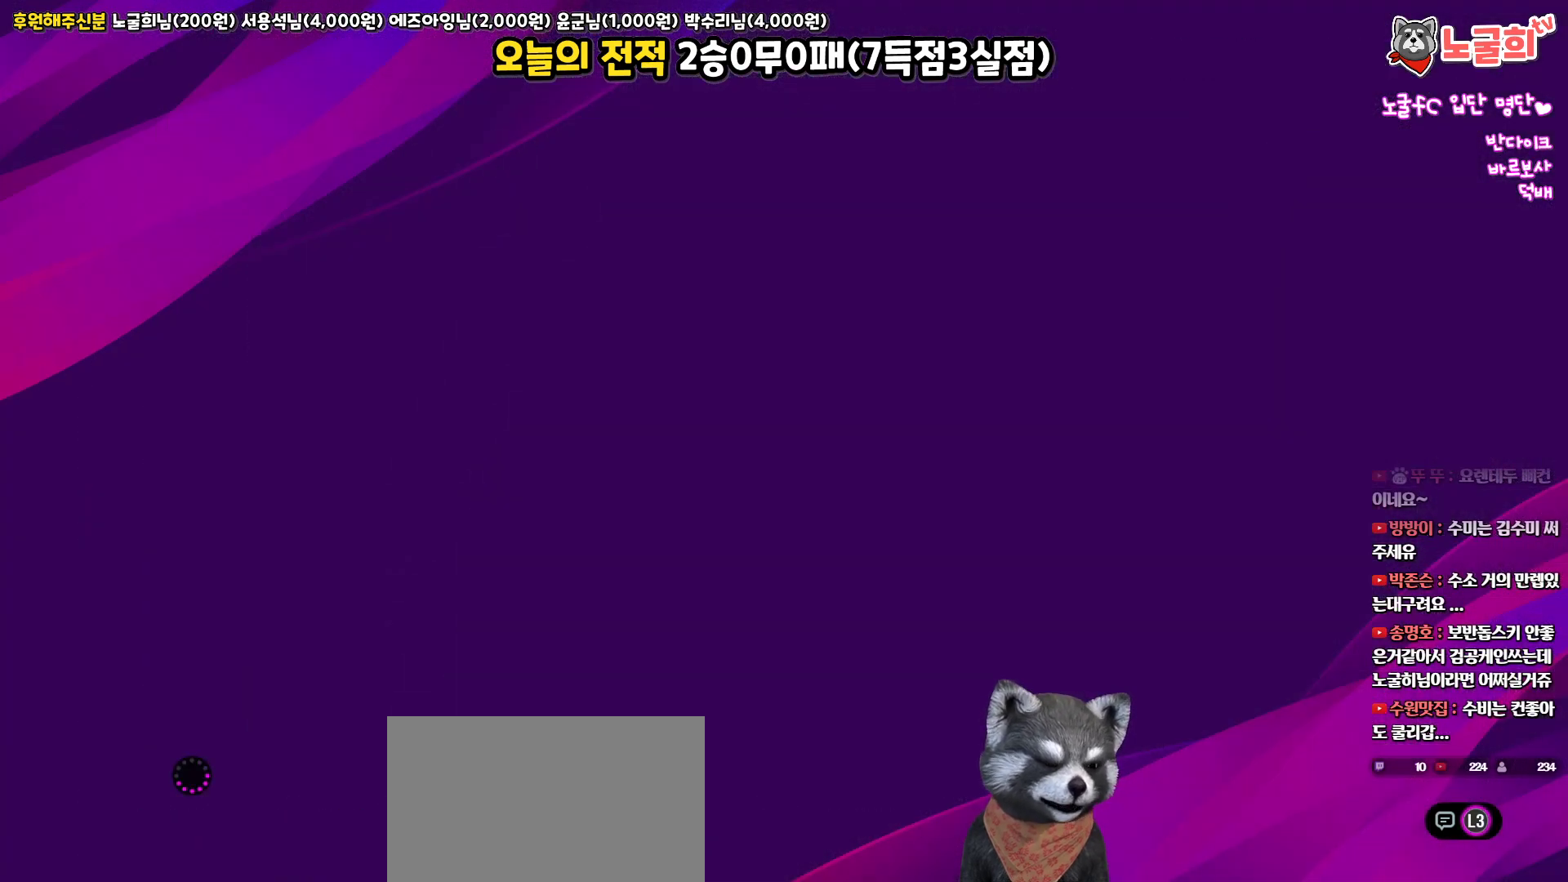
{"buttons": [], "left_stick": "center", "right_stick": "up", "events": []}